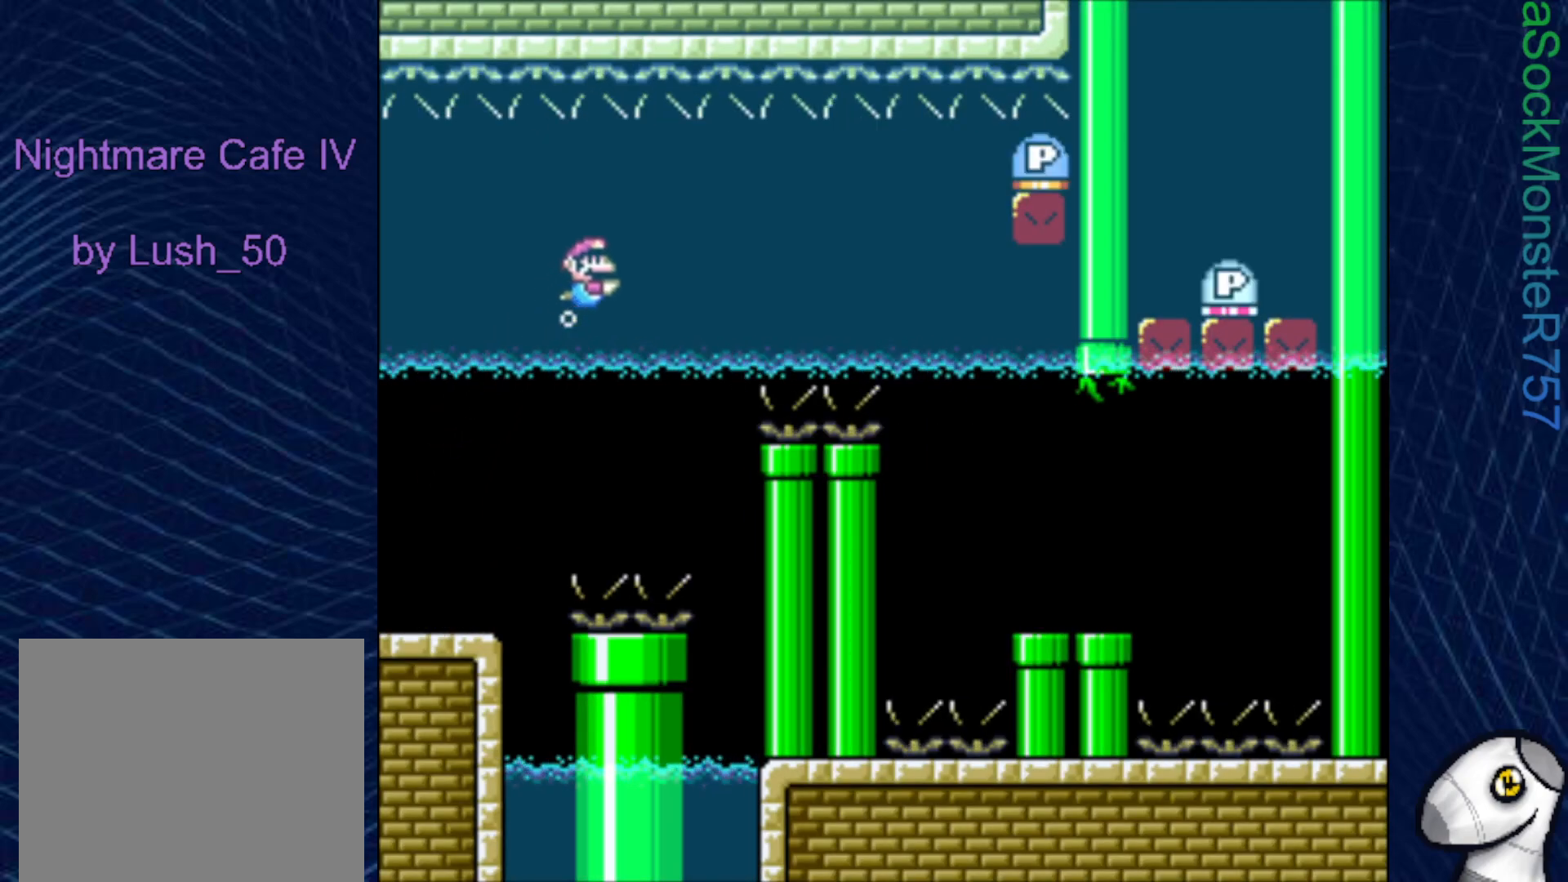
Gameplay with a controller (PlayStation layout); each line is a JSON object with the inputs held at the frame after it. "events" lists button and stick changes between this image and that frame as [ms after this image, input, new state], when the widget could be followed in between. Not read: left_stick.
{"buttons": ["SQUARE", "DPAD_RIGHT"], "right_stick": "center", "events": []}
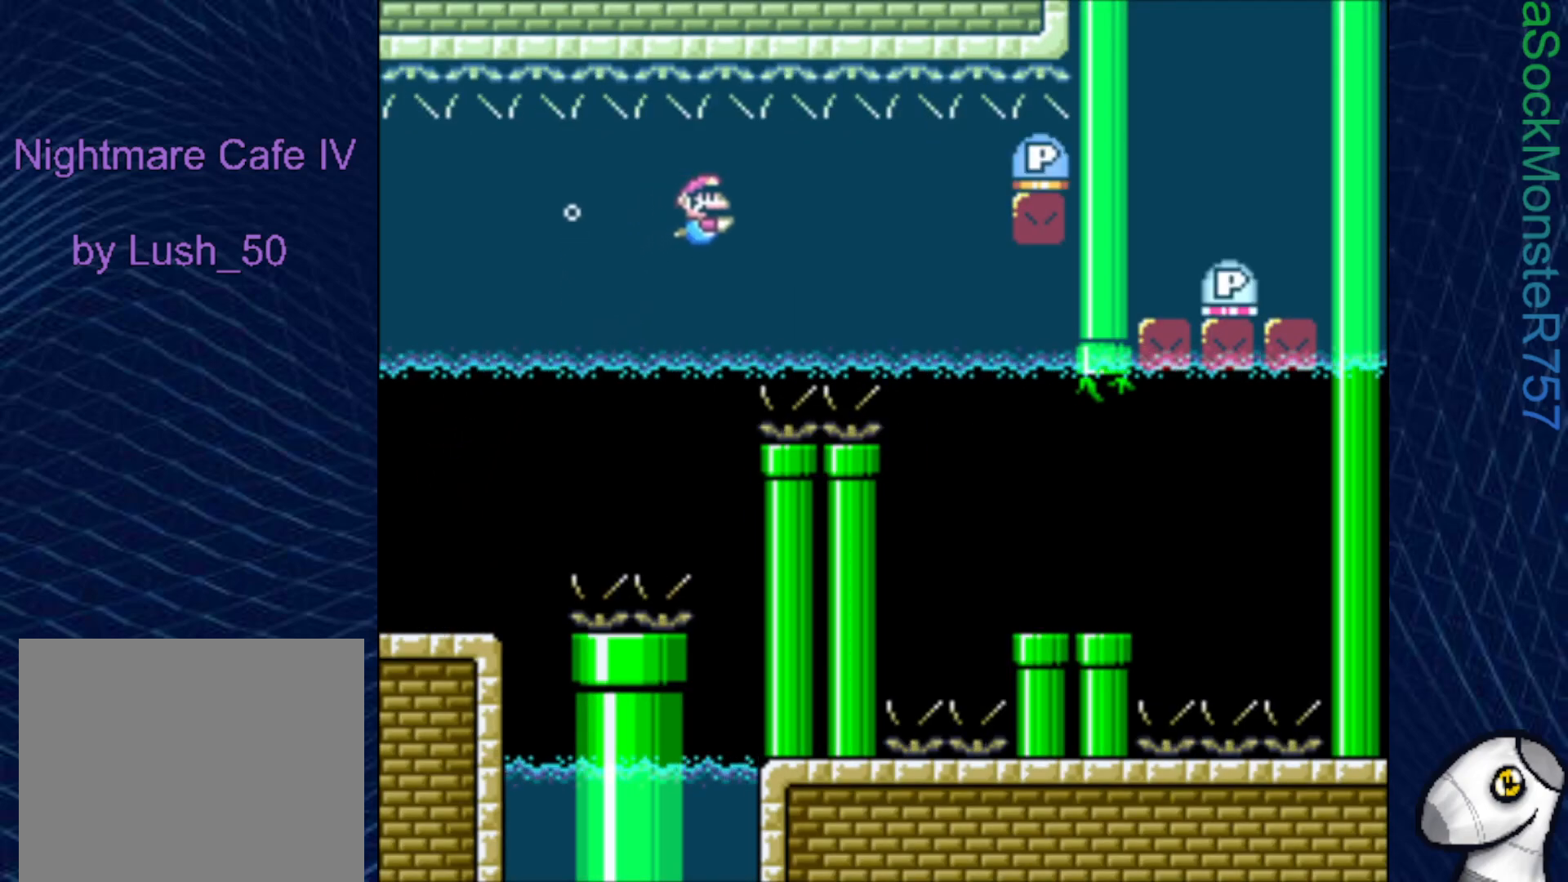
{"buttons": ["SQUARE", "DPAD_DOWN", "DPAD_RIGHT"], "right_stick": "center", "events": [[267, "DPAD_DOWN", "down"]]}
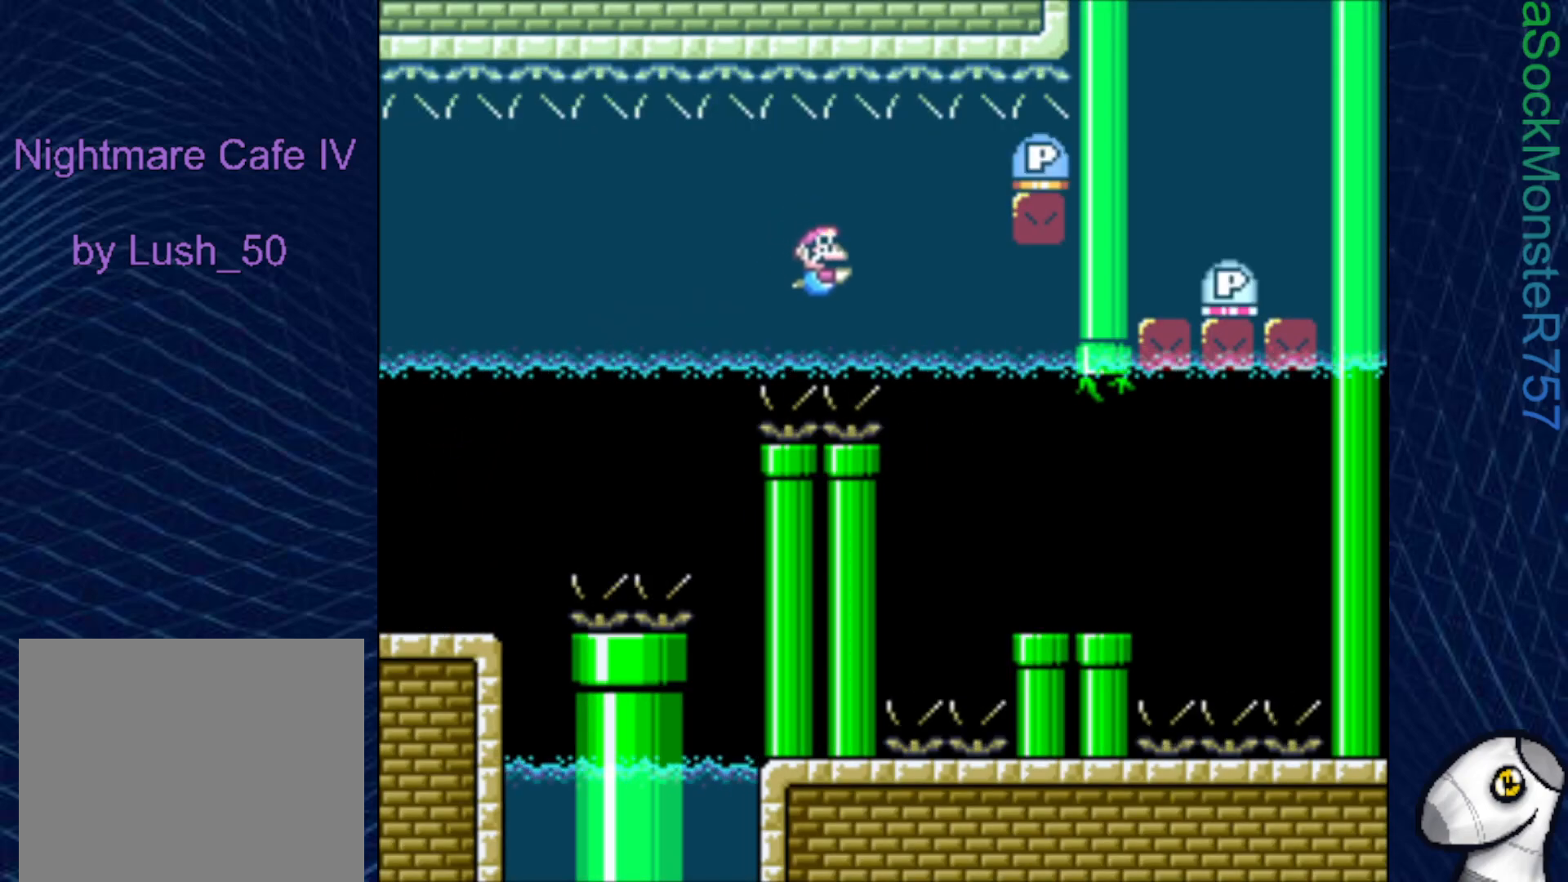
{"buttons": ["SQUARE", "DPAD_DOWN", "DPAD_RIGHT"], "right_stick": "center", "events": [[33, "CROSS", "down"], [217, "CROSS", "up"], [333, "CROSS", "down"], [333, "DPAD_DOWN", "up"], [483, "CROSS", "up"], [500, "DPAD_DOWN", "down"]]}
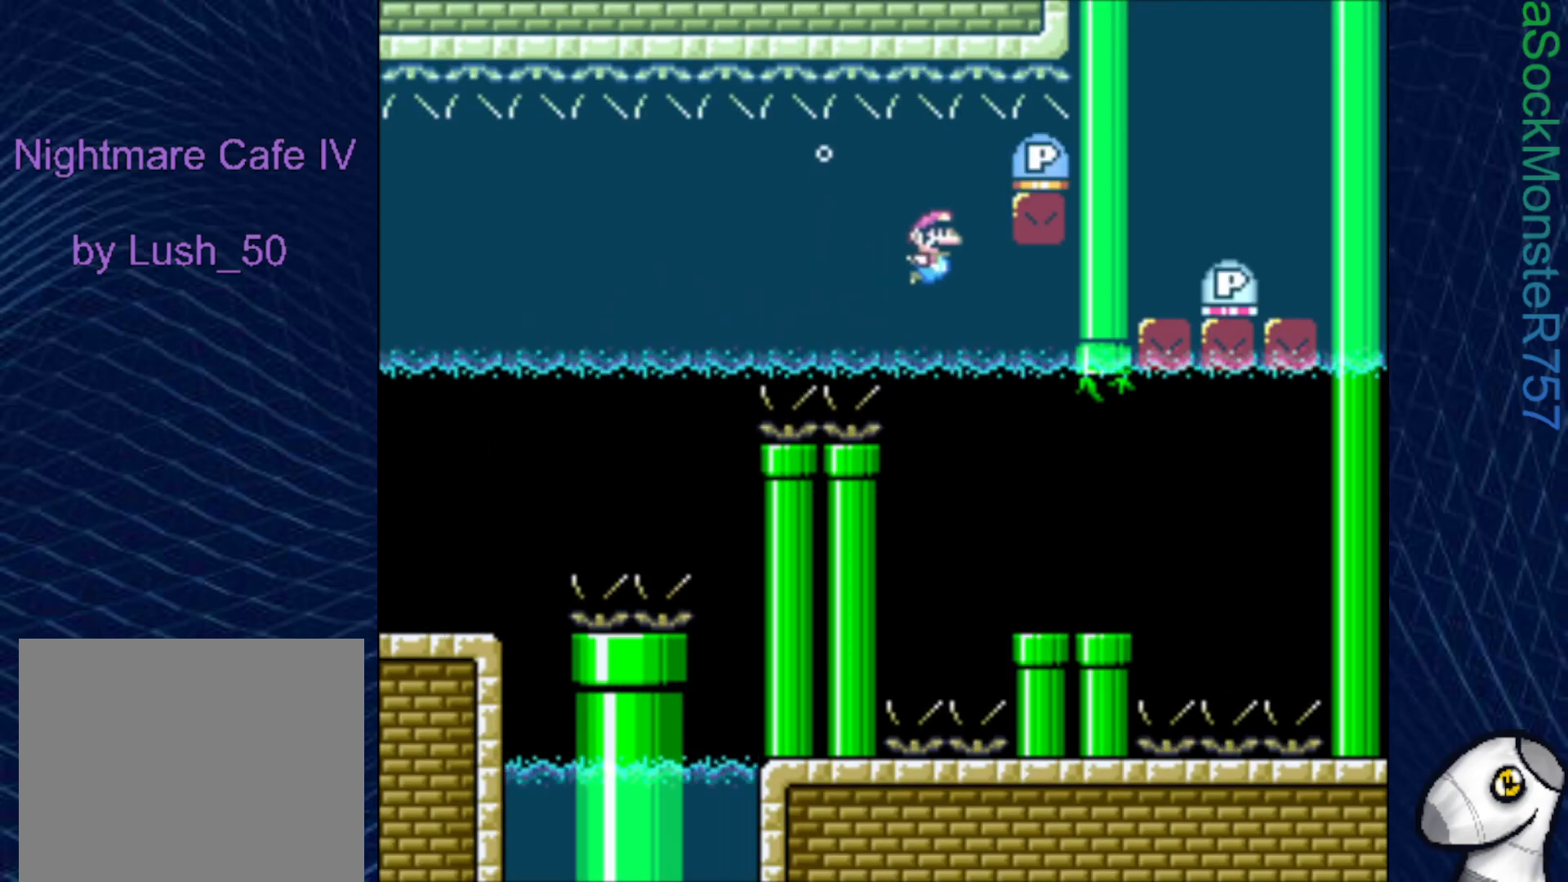
{"buttons": ["CROSS", "SQUARE", "DPAD_DOWN", "DPAD_RIGHT"], "right_stick": "center", "events": [[133, "CROSS", "down"], [283, "CROSS", "up"], [400, "CROSS", "down"]]}
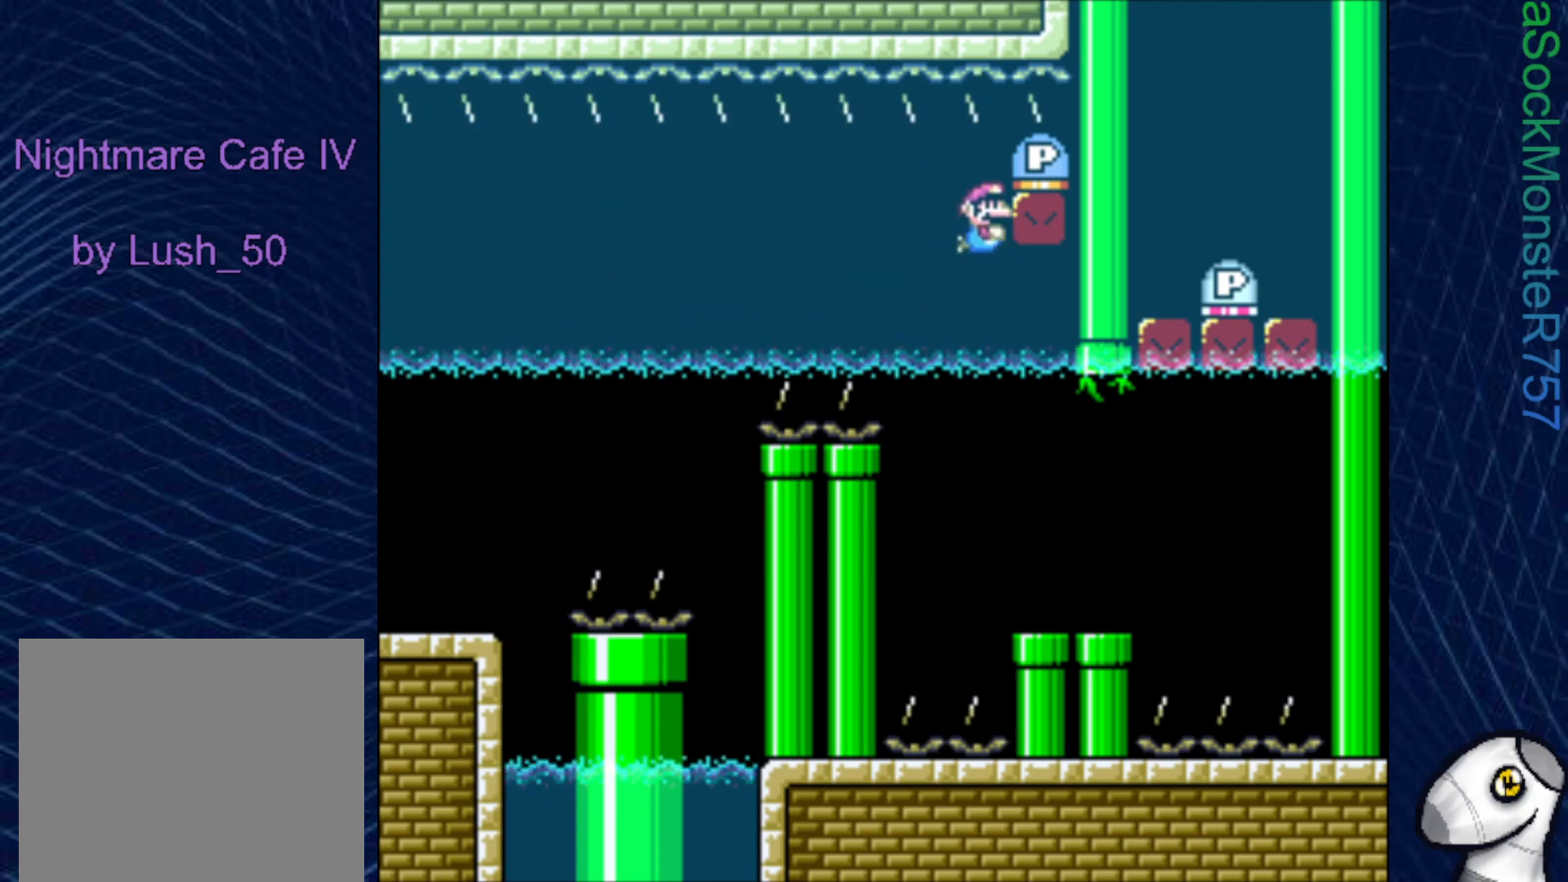
{"buttons": ["CROSS", "SQUARE", "DPAD_DOWN", "DPAD_RIGHT"], "right_stick": "center", "events": [[33, "CROSS", "up"], [167, "CROSS", "down"], [283, "CROSS", "up"], [467, "CROSS", "down"]]}
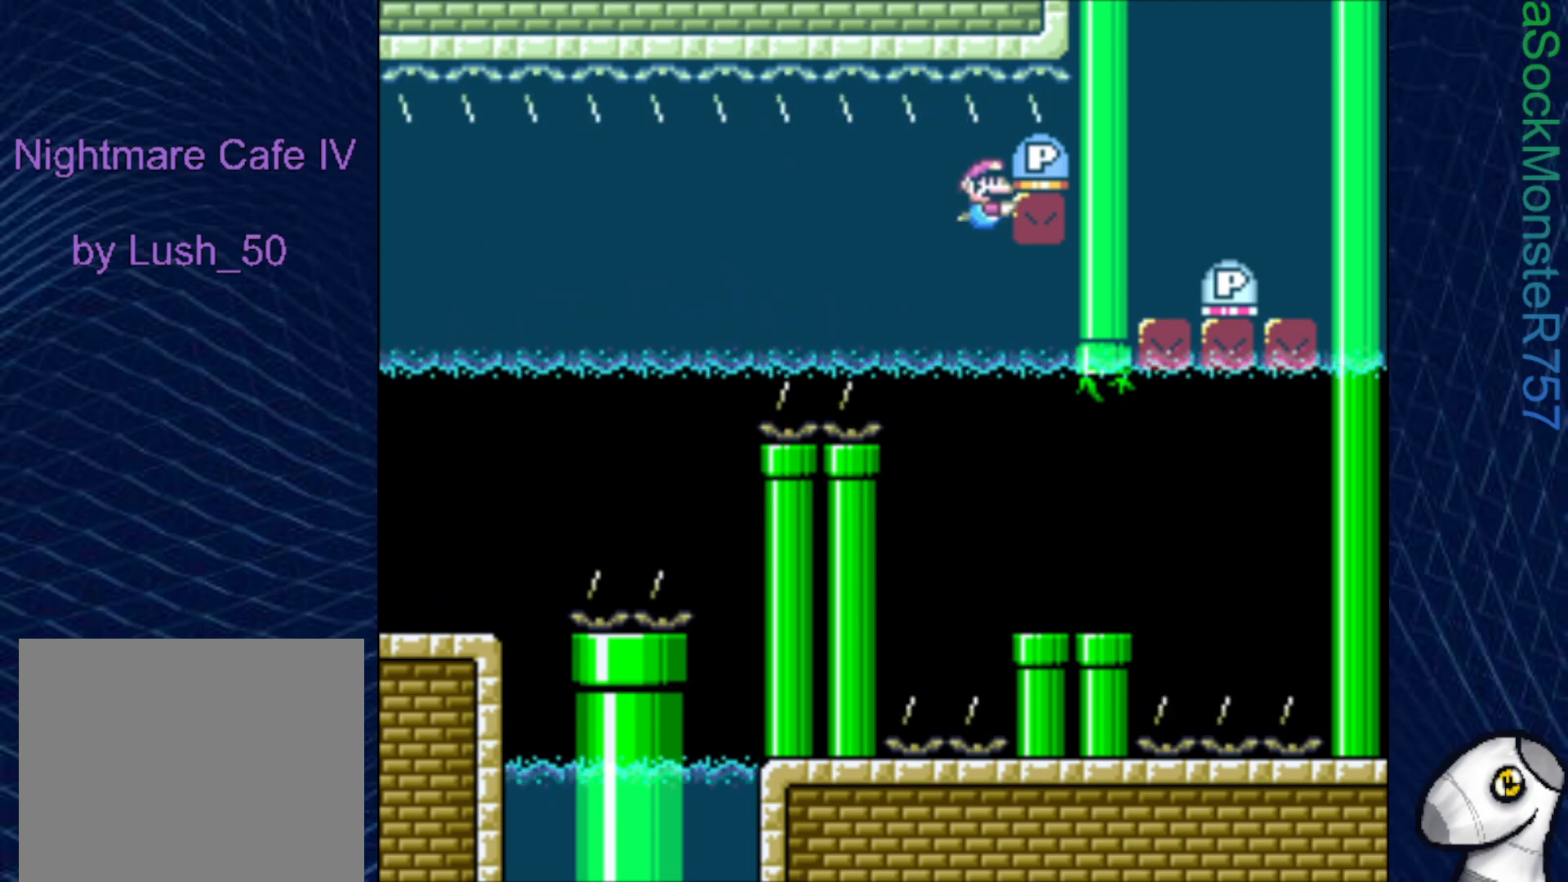
{"buttons": ["SQUARE", "DPAD_DOWN", "DPAD_RIGHT"], "right_stick": "center", "events": [[117, "CROSS", "up"], [317, "CROSS", "down"], [483, "CROSS", "up"]]}
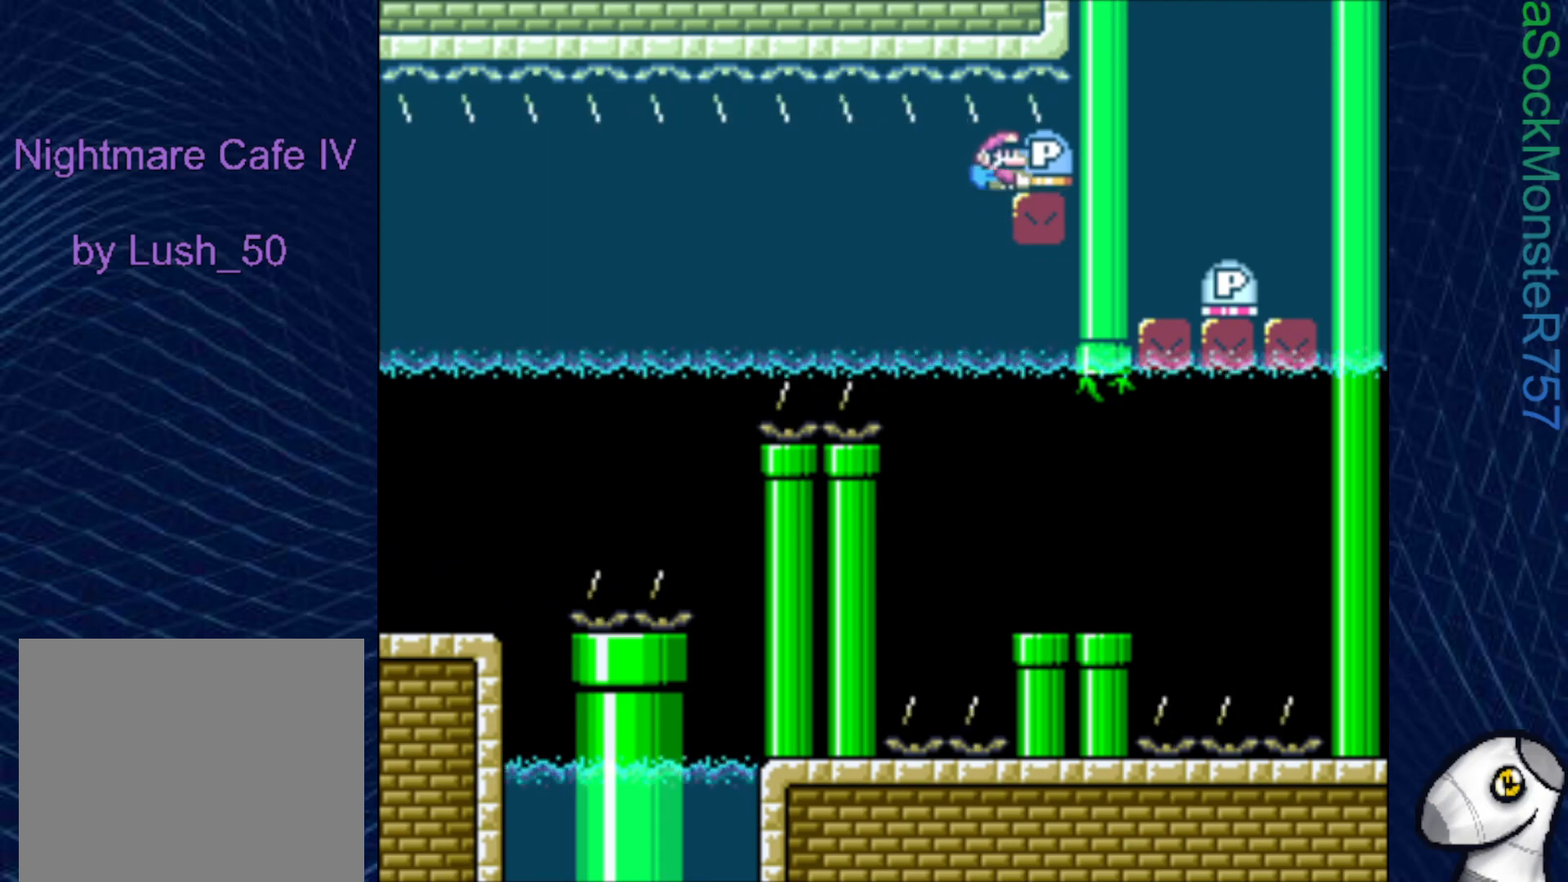
{"buttons": ["SQUARE", "DPAD_DOWN", "DPAD_LEFT"], "right_stick": "center", "events": [[167, "DPAD_RIGHT", "up"], [267, "DPAD_LEFT", "down"]]}
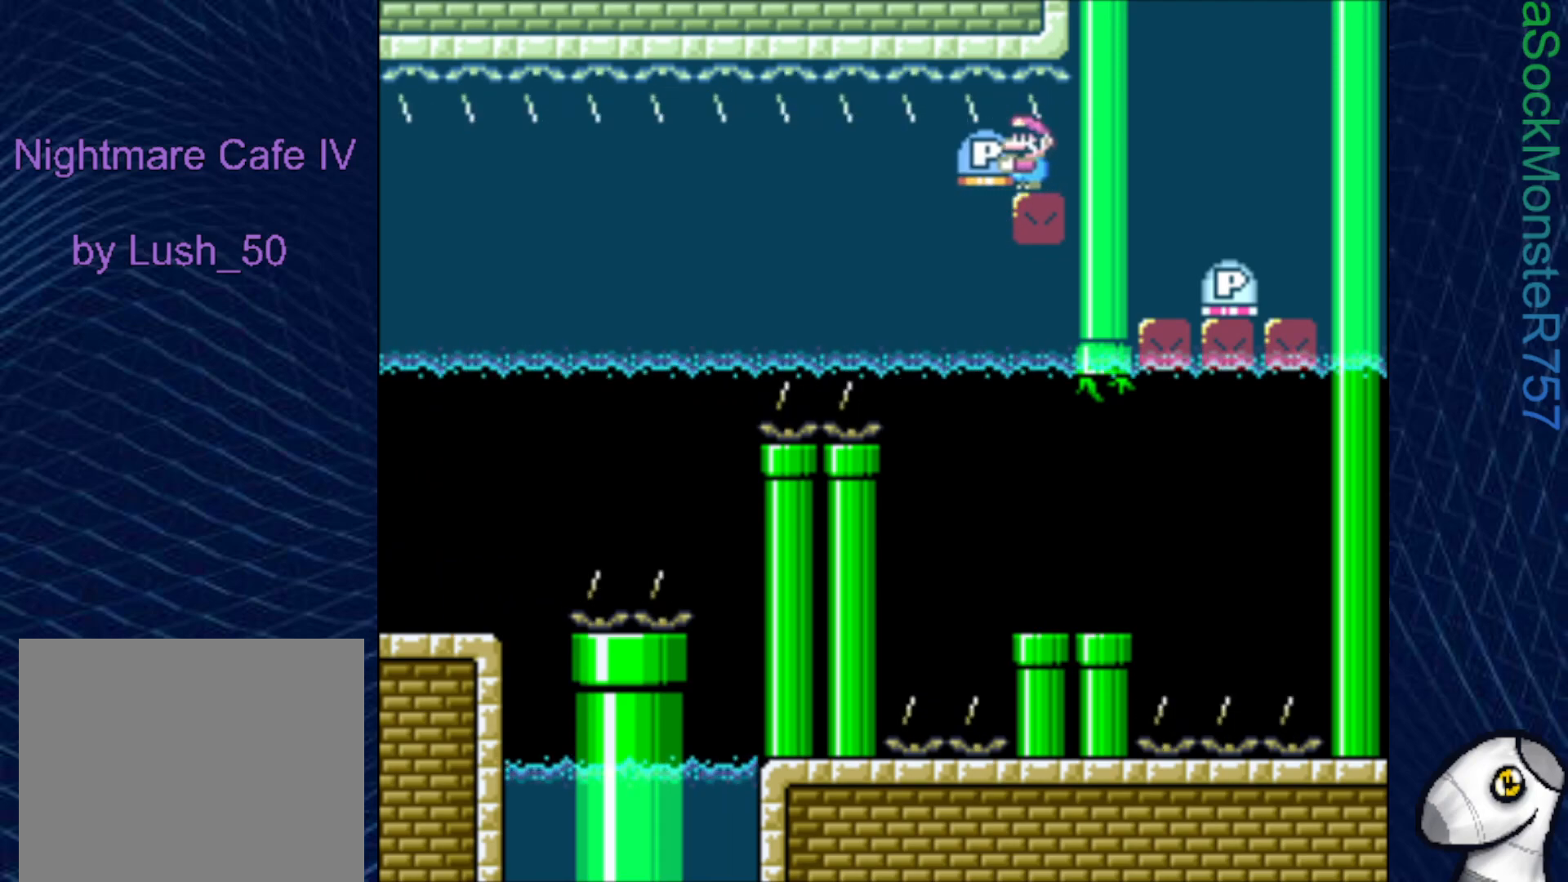
{"buttons": ["SQUARE", "DPAD_DOWN", "DPAD_RIGHT"], "right_stick": "center", "events": [[200, "DPAD_LEFT", "up"], [267, "DPAD_RIGHT", "down"]]}
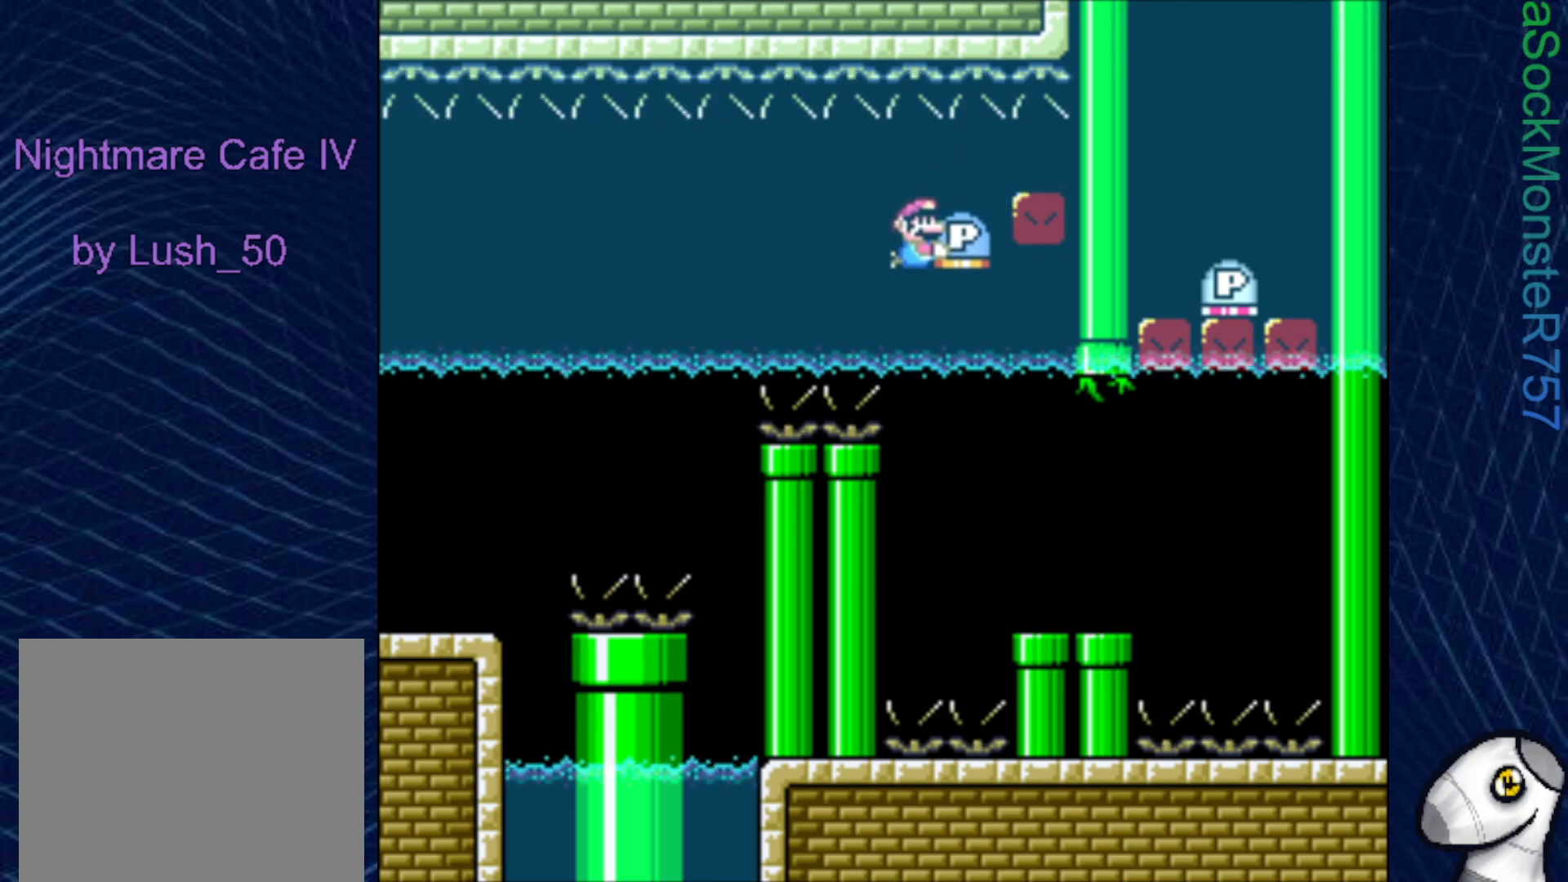
{"buttons": ["SQUARE"], "right_stick": "center", "events": [[317, "DPAD_DOWN", "up"], [350, "DPAD_RIGHT", "up"], [350, "DPAD_UP", "down"], [450, "DPAD_UP", "up"]]}
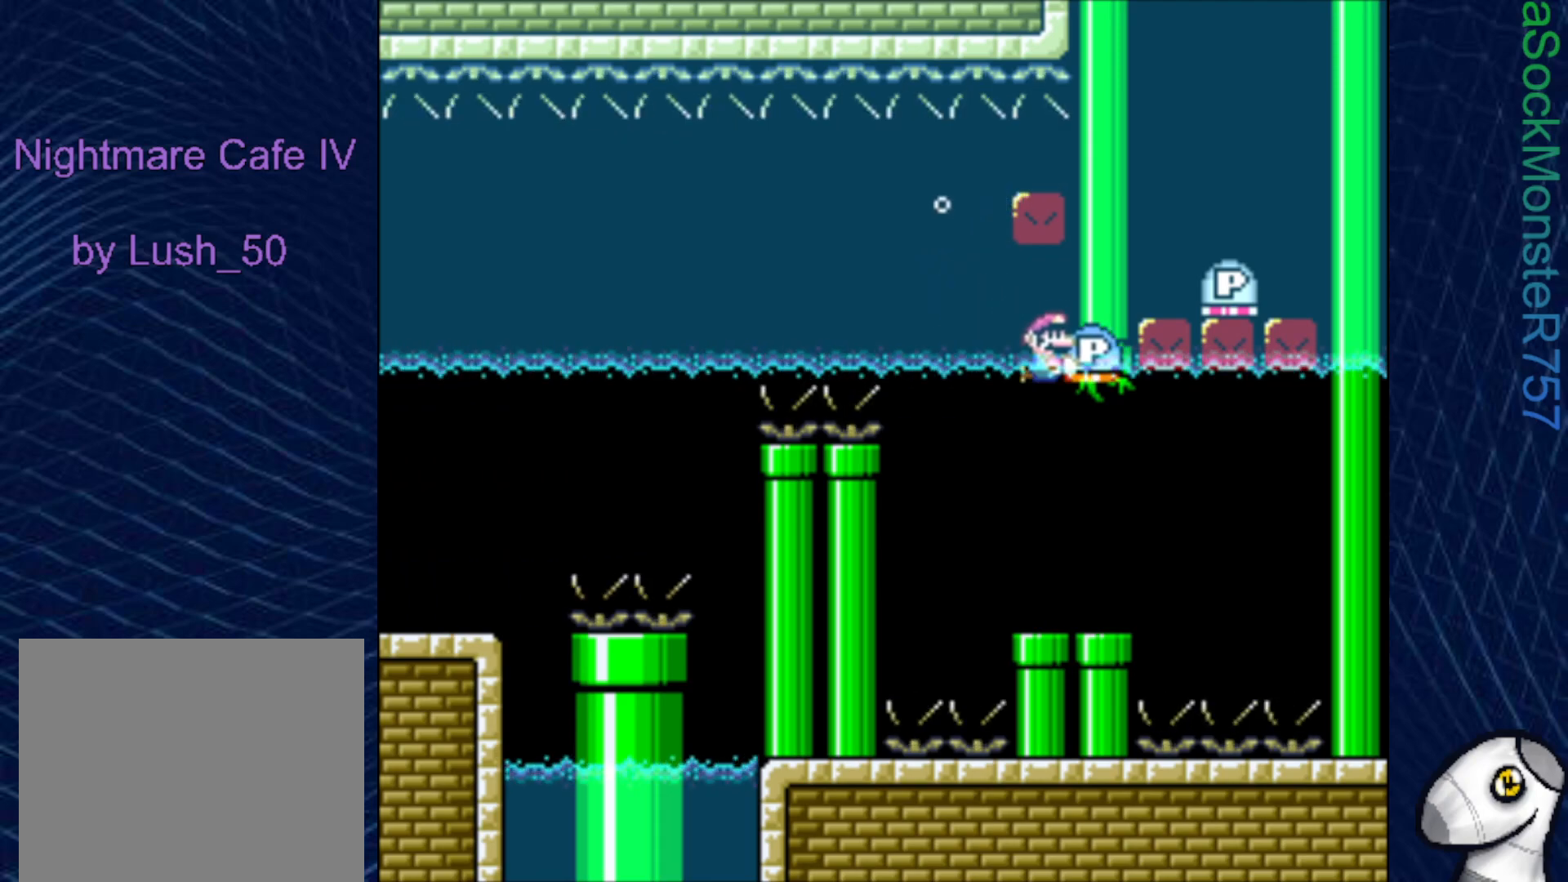
{"buttons": ["SQUARE", "DPAD_DOWN"], "right_stick": "center", "events": [[333, "DPAD_DOWN", "down"]]}
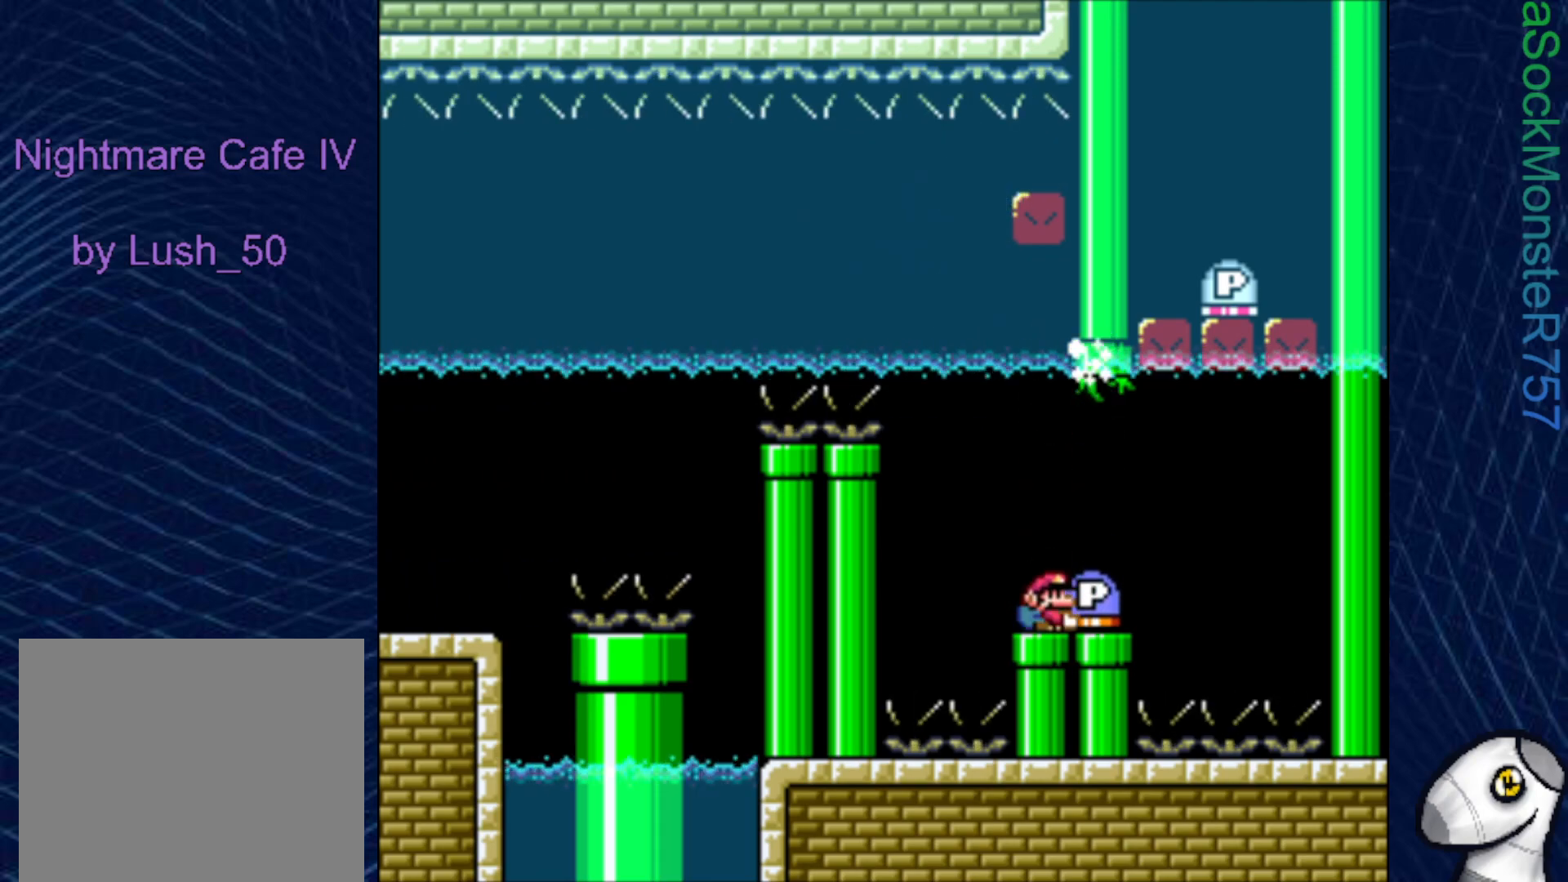
{"buttons": ["SQUARE"], "right_stick": "center", "events": [[17, "DPAD_DOWN", "up"], [150, "DPAD_LEFT", "down"], [267, "DPAD_LEFT", "up"], [350, "DPAD_RIGHT", "down"], [417, "DPAD_RIGHT", "up"]]}
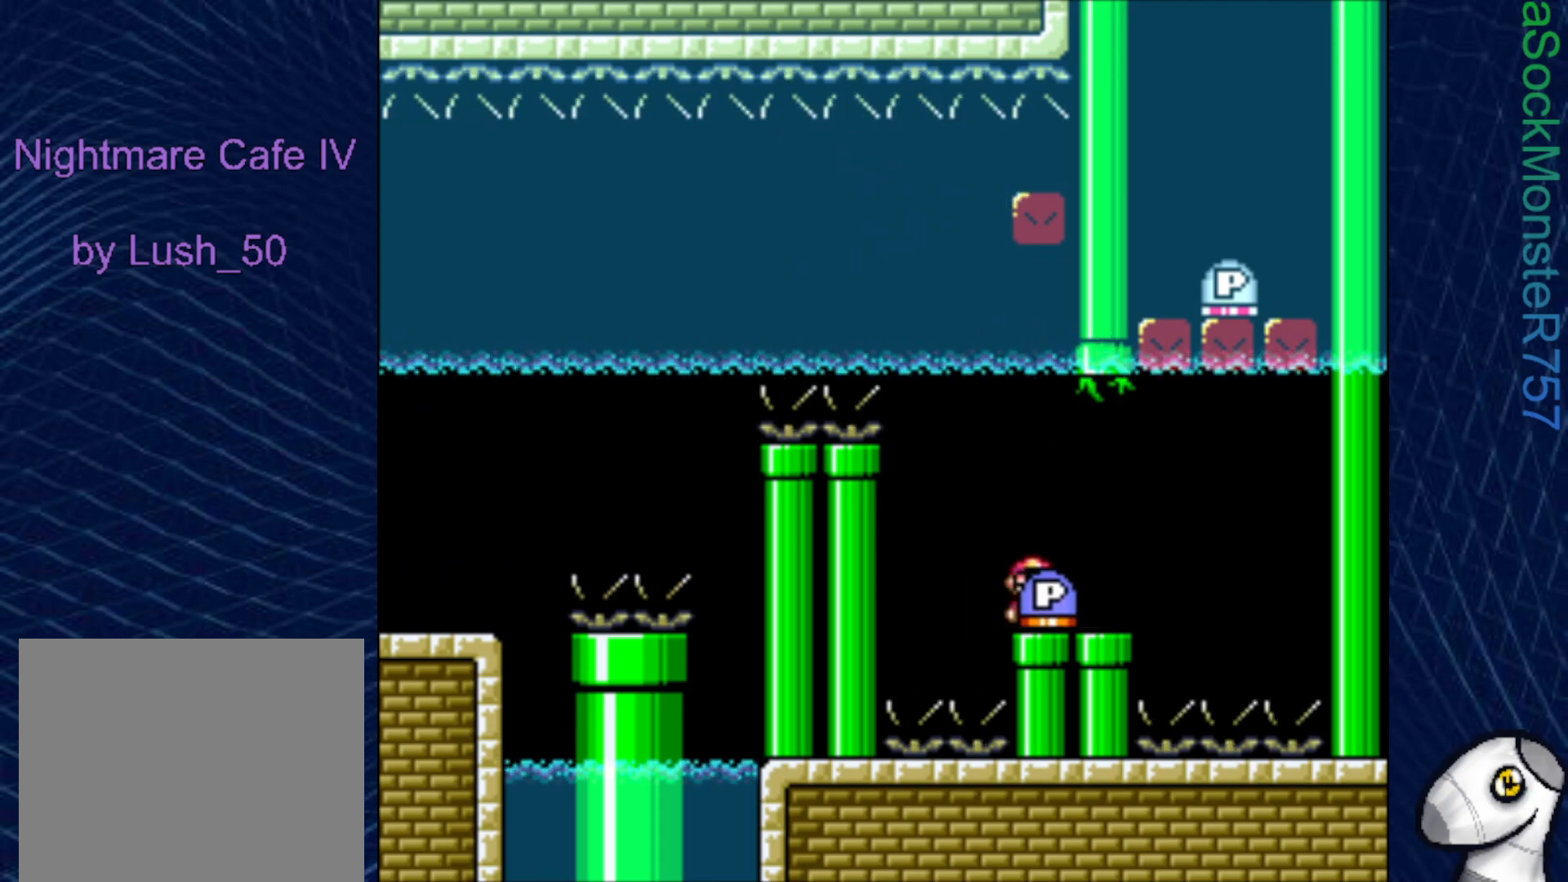
{"buttons": ["DPAD_RIGHT"], "right_stick": "center", "events": [[17, "DPAD_DOWN", "down"], [133, "SQUARE", "up"], [300, "CROSS", "down"], [300, "DPAD_DOWN", "up"], [367, "CROSS", "up"], [400, "DPAD_RIGHT", "down"]]}
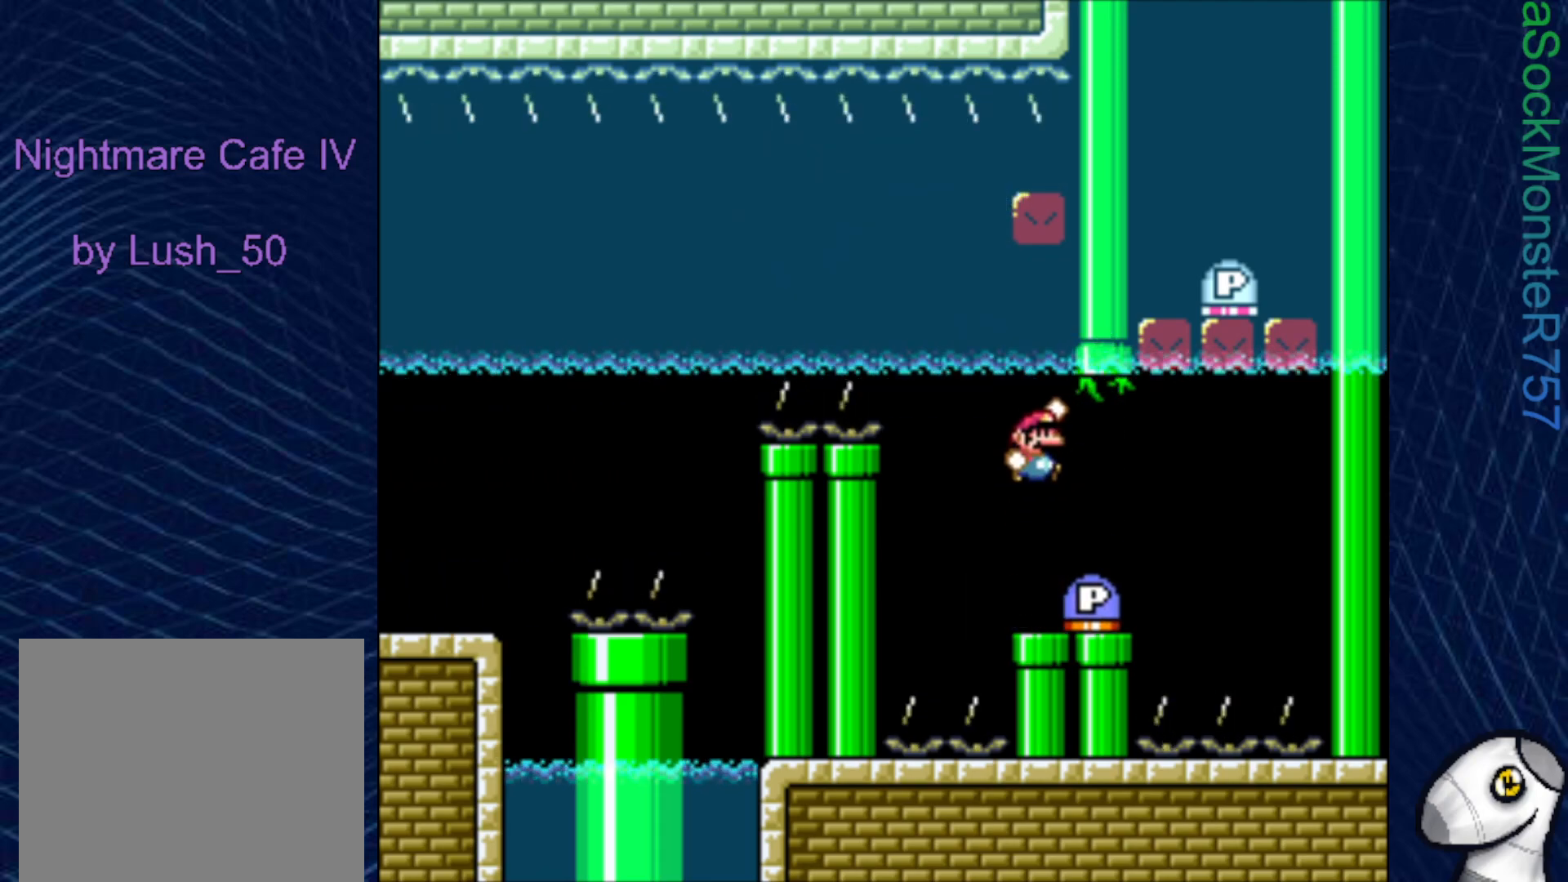
{"buttons": ["CROSS", "SQUARE", "DPAD_RIGHT"], "right_stick": "center", "events": [[50, "DPAD_RIGHT", "up"], [367, "DPAD_RIGHT", "down"], [433, "SQUARE", "down"], [450, "CROSS", "down"]]}
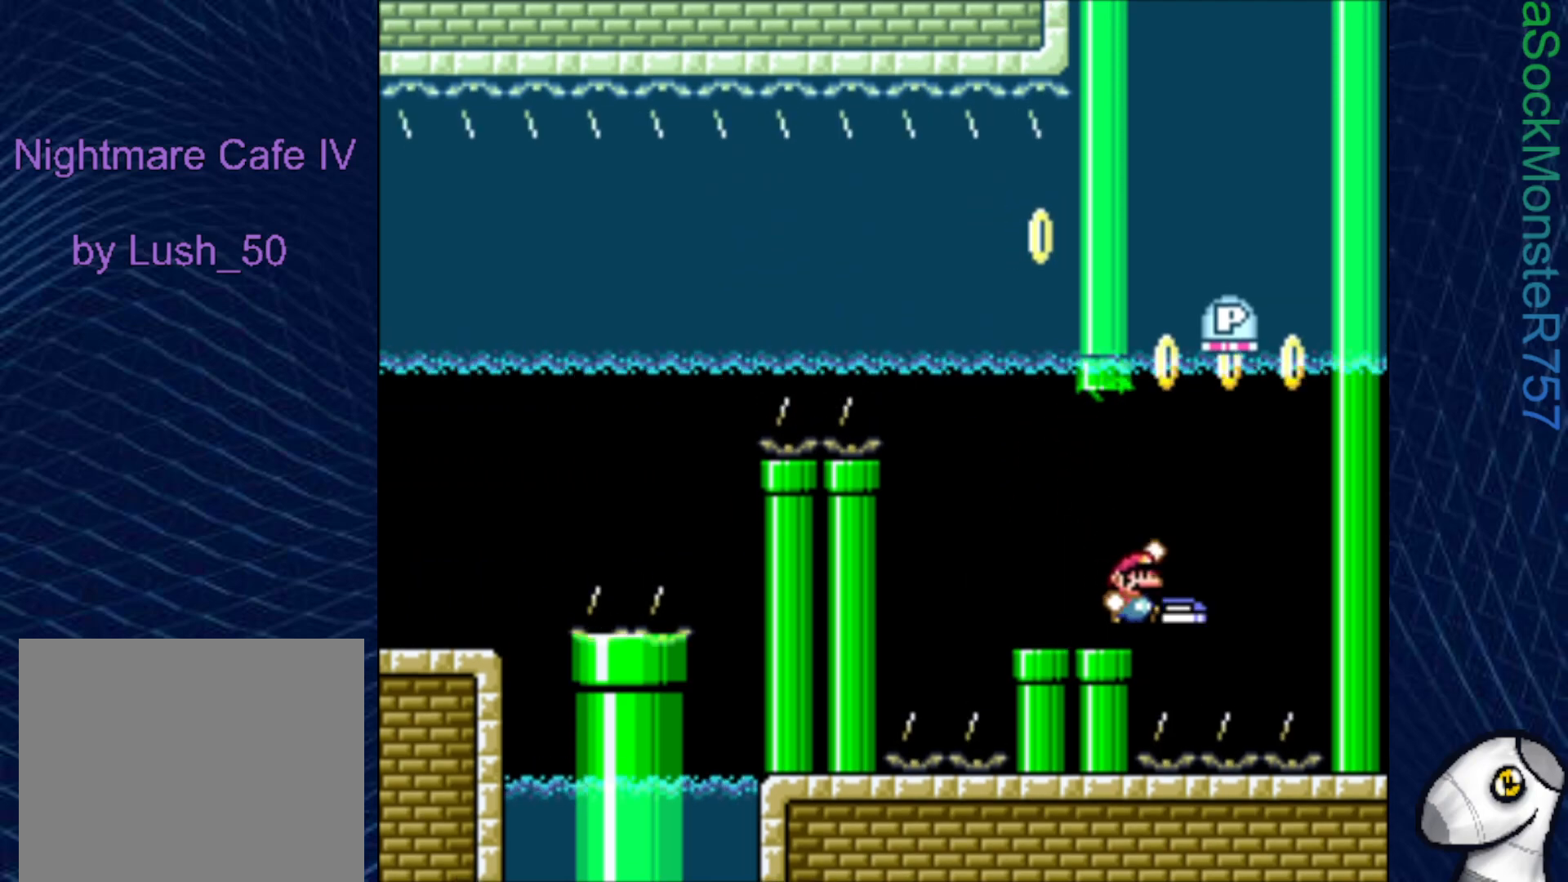
{"buttons": ["SQUARE"], "right_stick": "center", "events": [[67, "DPAD_RIGHT", "up"], [133, "DPAD_LEFT", "down"], [433, "CROSS", "up"], [450, "DPAD_LEFT", "up"]]}
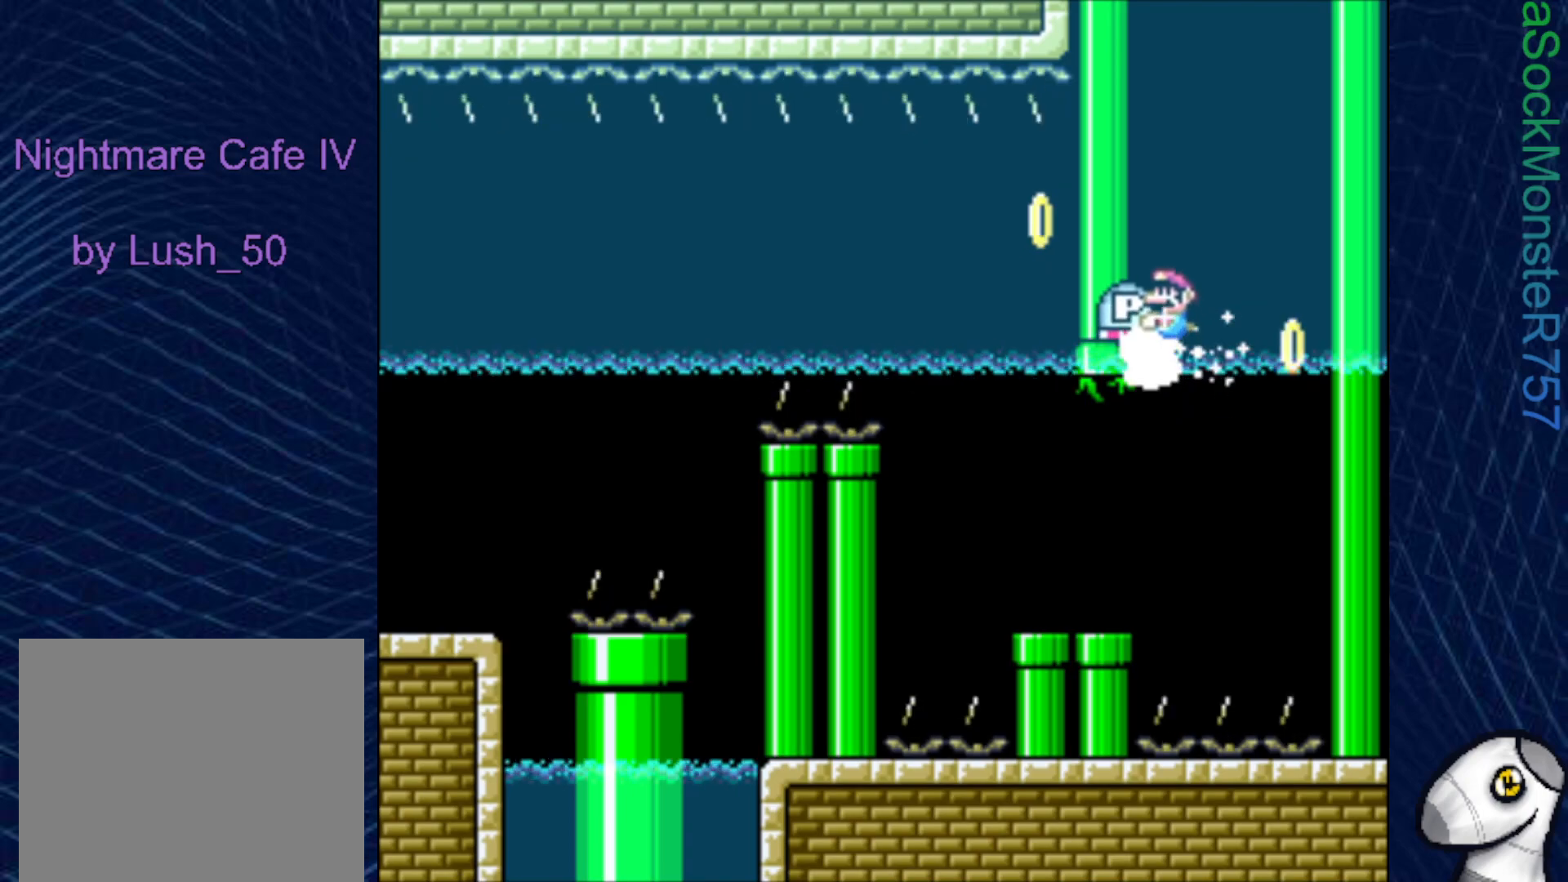
{"buttons": ["SQUARE", "DPAD_DOWN"], "right_stick": "center", "events": [[117, "DPAD_LEFT", "down"], [417, "DPAD_DOWN", "down"], [417, "DPAD_LEFT", "up"]]}
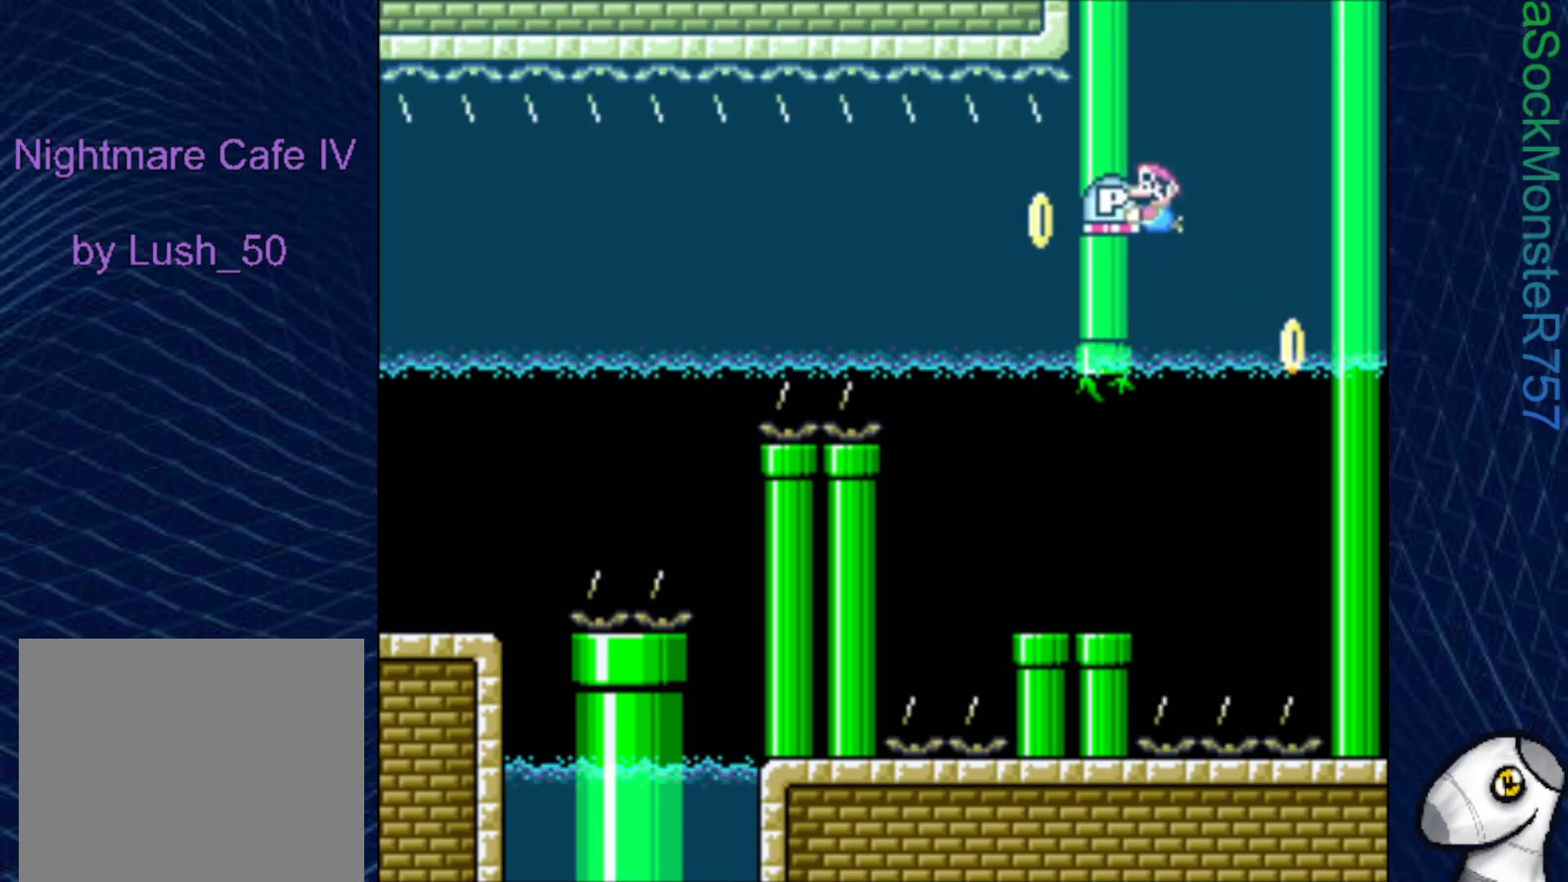
{"buttons": ["SQUARE", "DPAD_DOWN", "DPAD_LEFT"], "right_stick": "center", "events": [[117, "DPAD_DOWN", "up"], [167, "DPAD_DOWN", "down"], [467, "DPAD_LEFT", "down"]]}
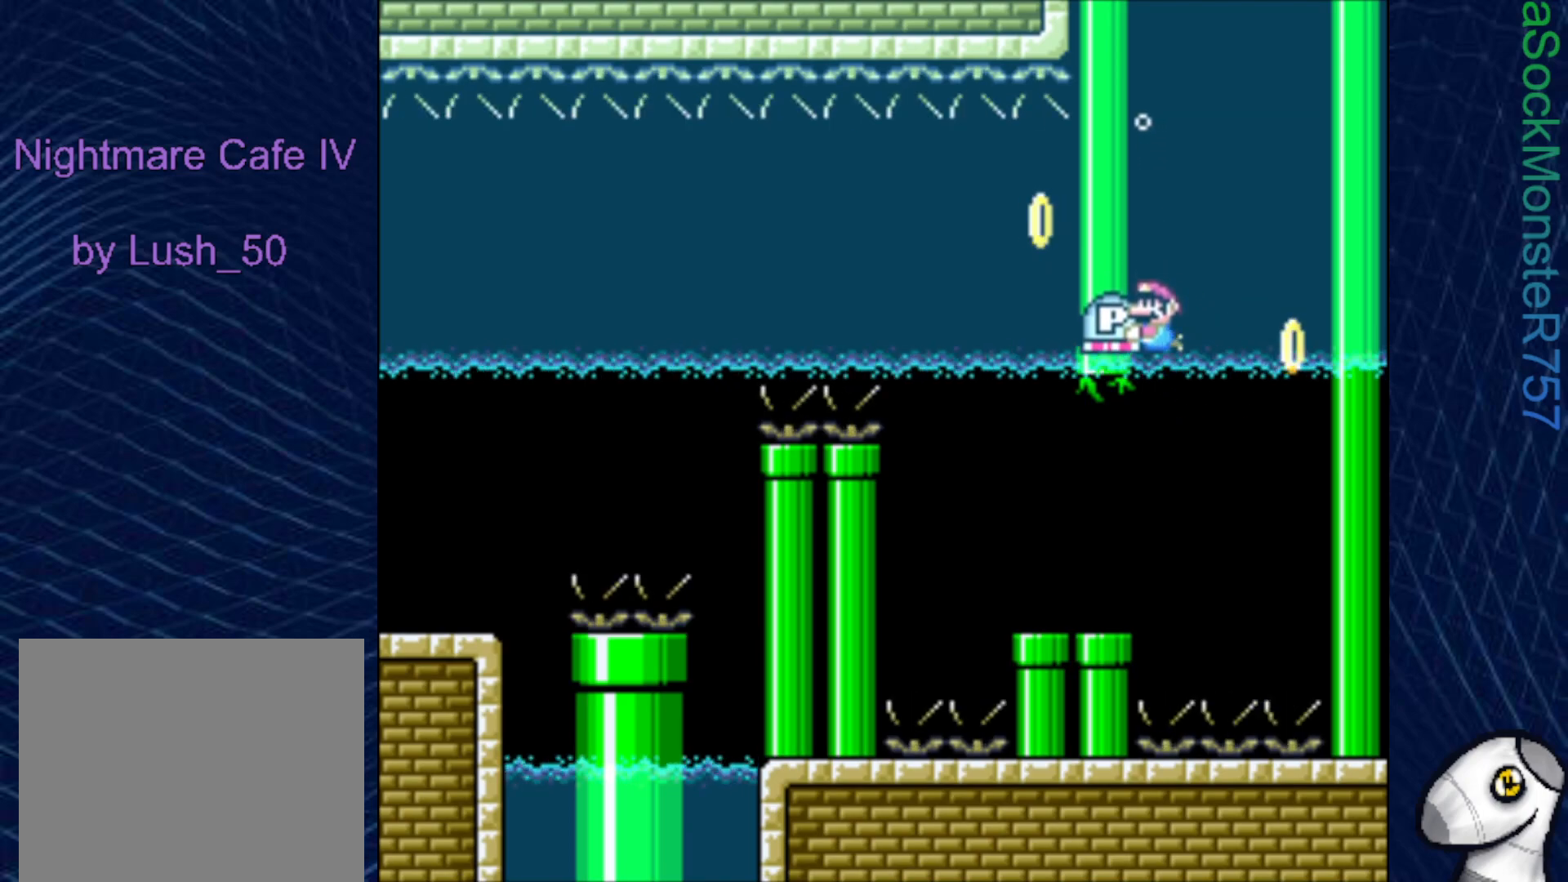
{"buttons": ["SQUARE", "DPAD_RIGHT"], "right_stick": "center", "events": [[283, "DPAD_DOWN", "up"], [350, "DPAD_LEFT", "up"], [450, "DPAD_RIGHT", "down"]]}
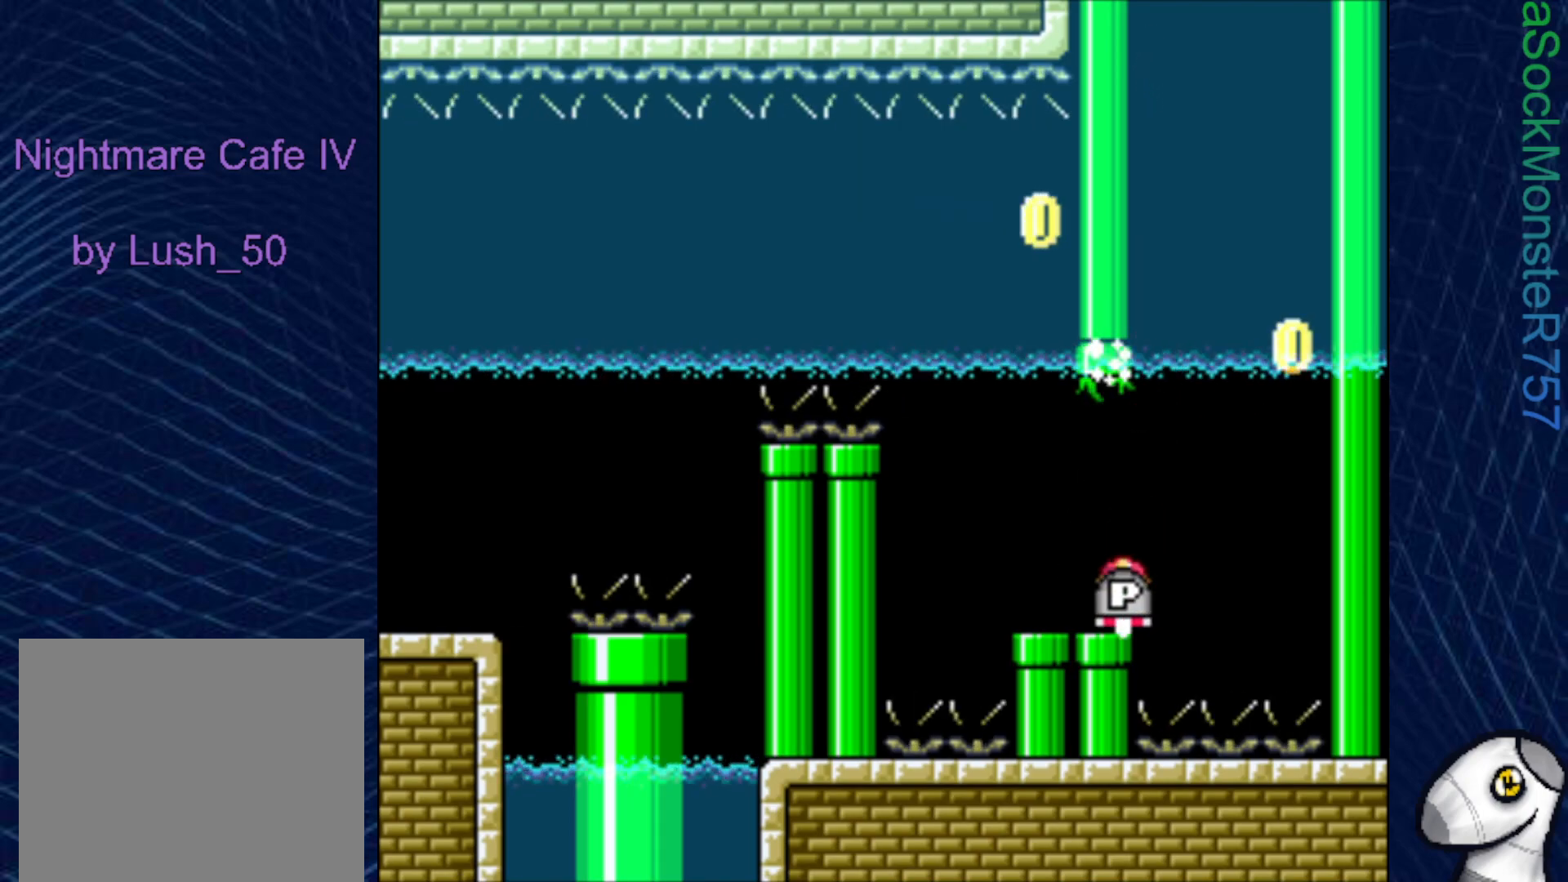
{"buttons": ["DPAD_DOWN"], "right_stick": "center", "events": [[17, "DPAD_RIGHT", "up"], [117, "DPAD_LEFT", "down"], [233, "DPAD_LEFT", "up"], [367, "DPAD_DOWN", "down"], [467, "SQUARE", "up"]]}
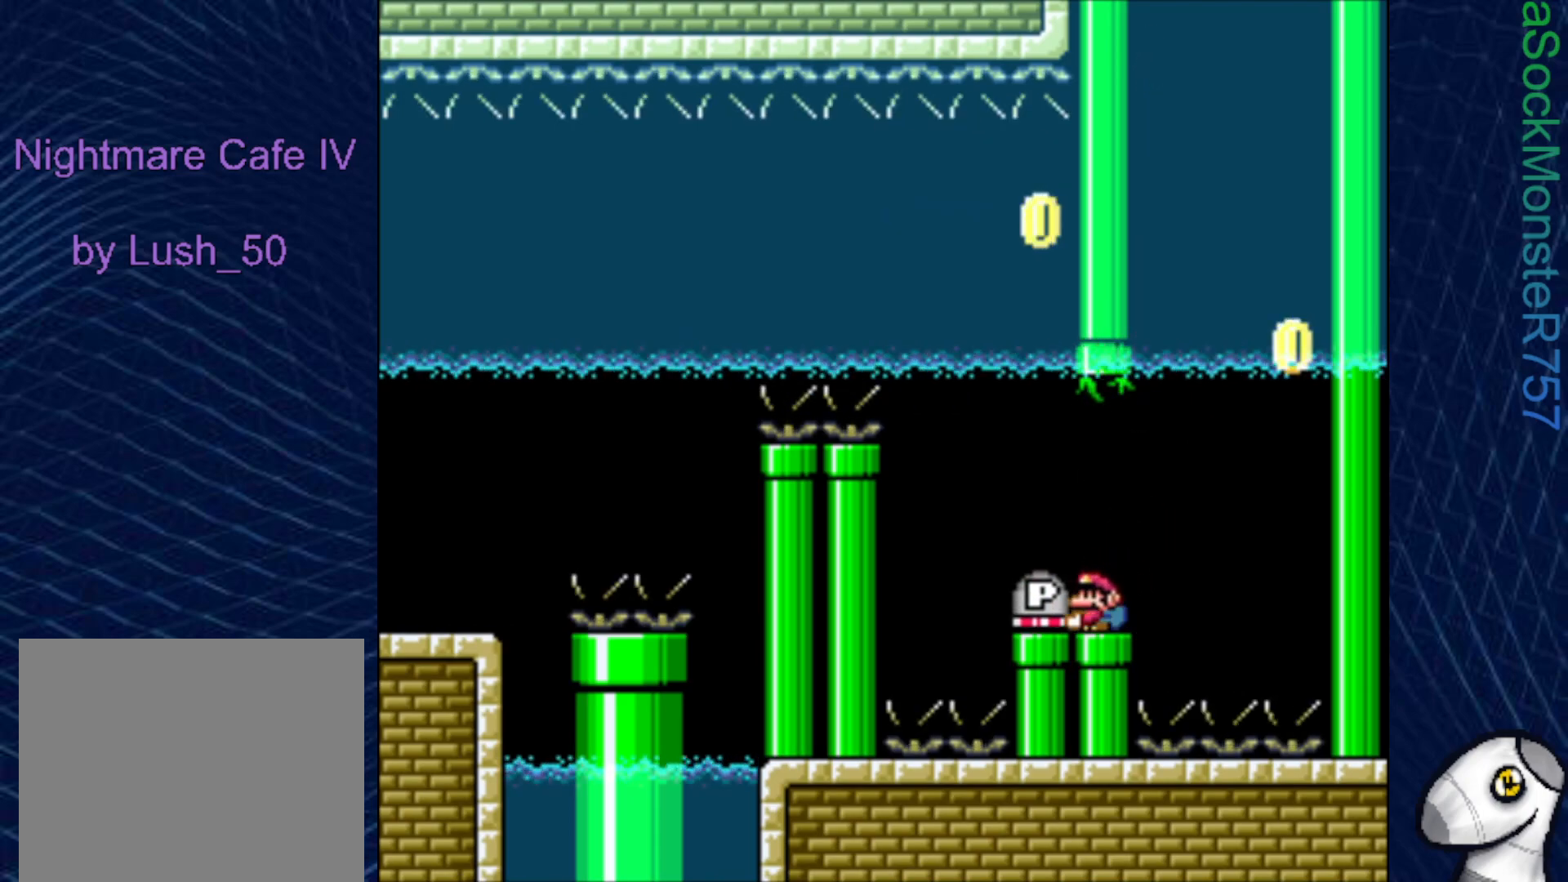
{"buttons": [], "right_stick": "center", "events": [[67, "CROSS", "down"], [117, "DPAD_DOWN", "up"], [183, "CROSS", "up"], [217, "DPAD_LEFT", "down"], [367, "DPAD_LEFT", "up"]]}
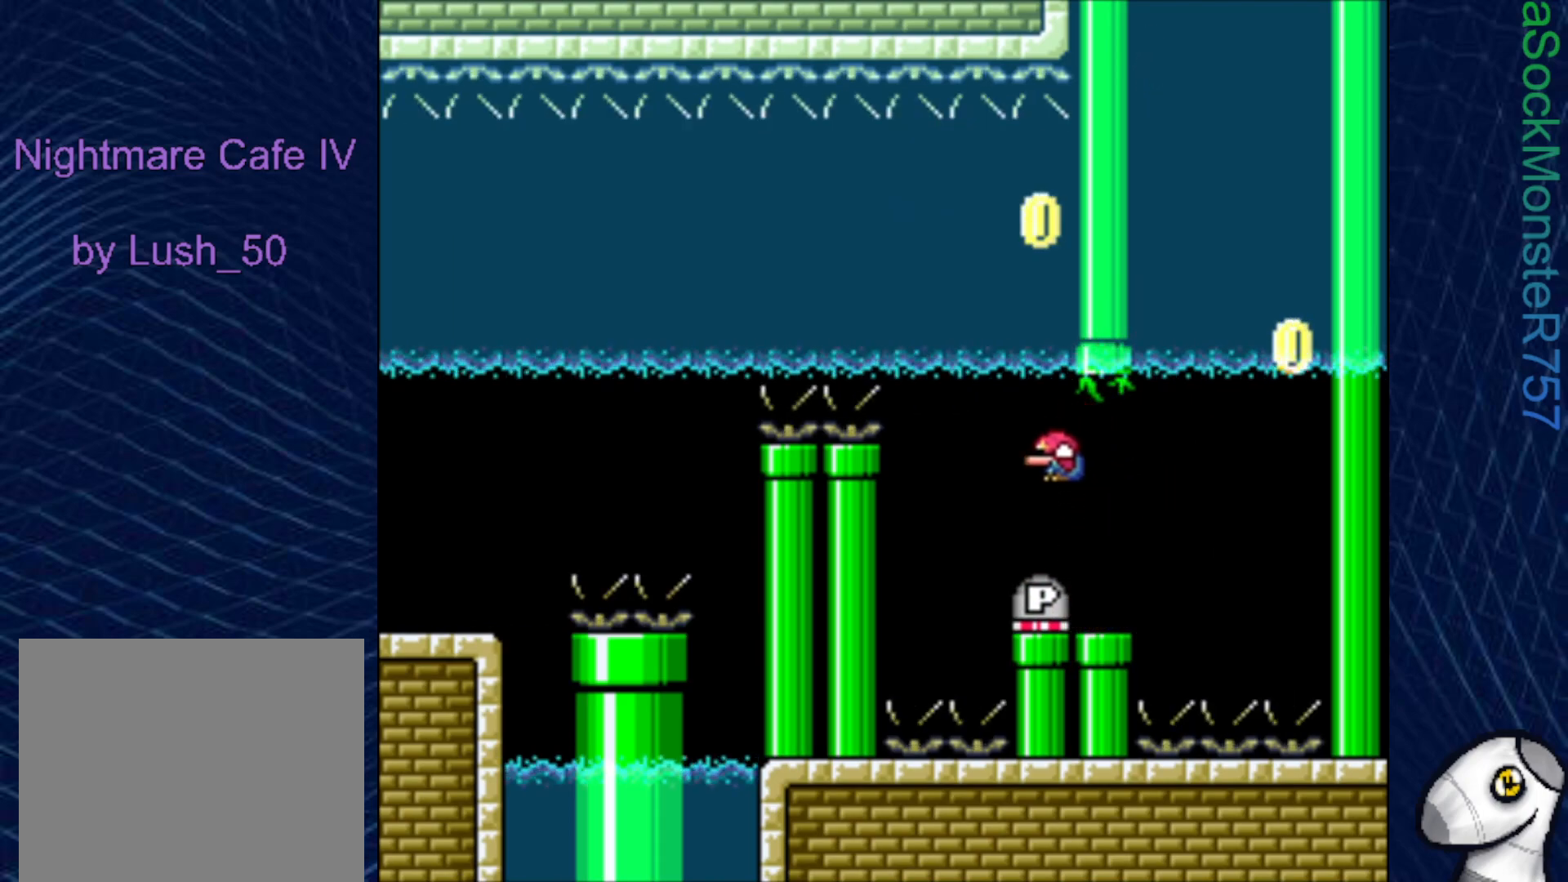
{"buttons": ["SQUARE"], "right_stick": "center", "events": [[17, "DPAD_RIGHT", "down"], [117, "DPAD_RIGHT", "up"], [500, "SQUARE", "down"]]}
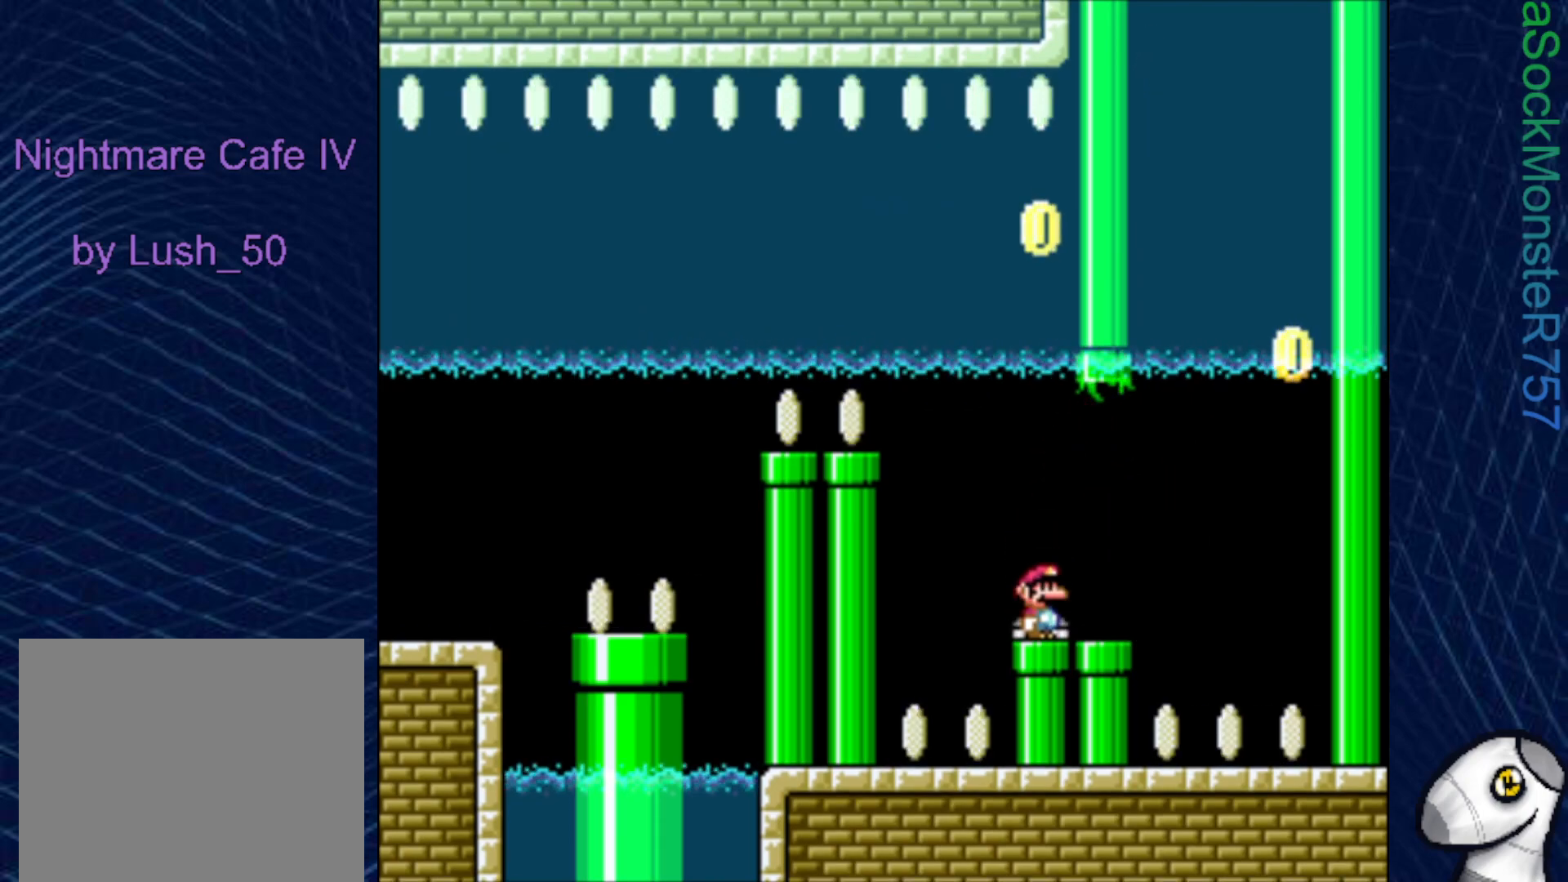
{"buttons": ["SQUARE"], "right_stick": "center", "events": []}
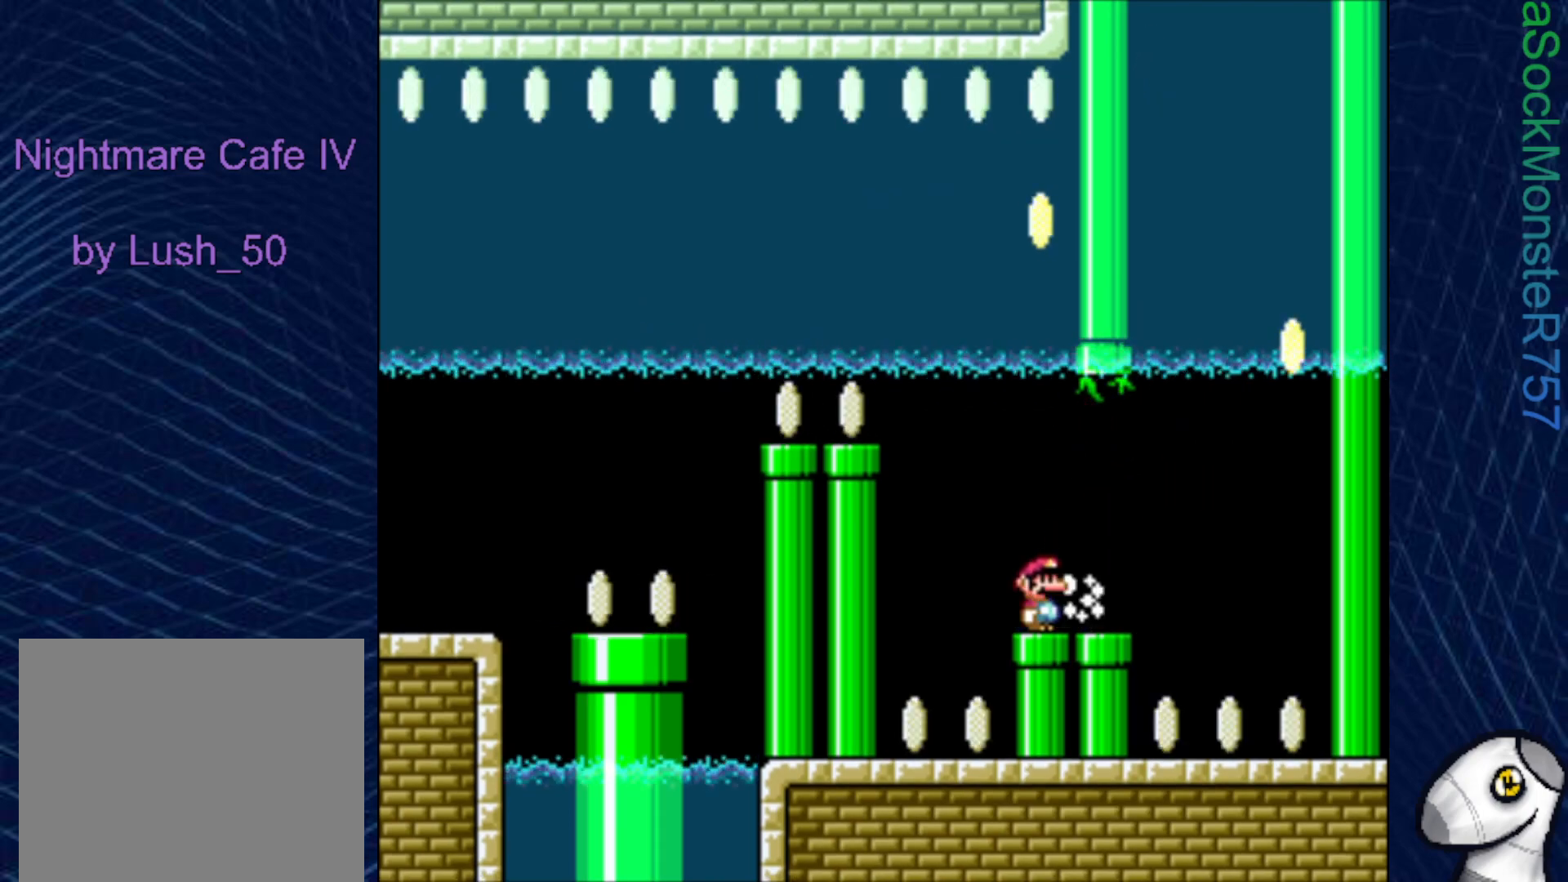
{"buttons": ["SQUARE"], "right_stick": "center", "events": []}
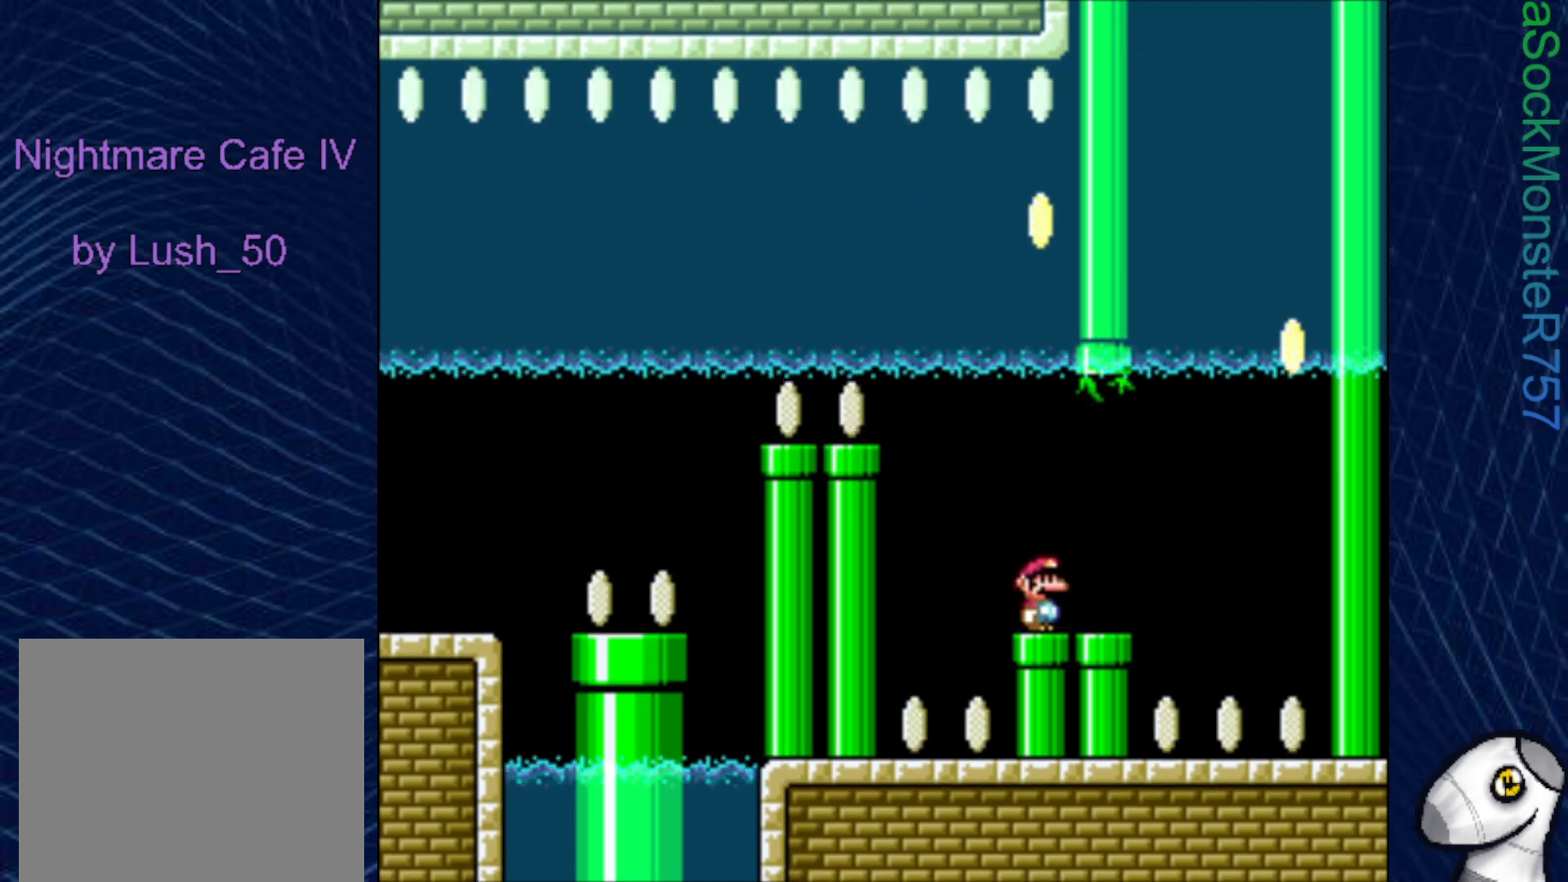
{"buttons": ["SQUARE"], "right_stick": "center", "events": [[117, "DPAD_RIGHT", "down"], [250, "DPAD_RIGHT", "up"]]}
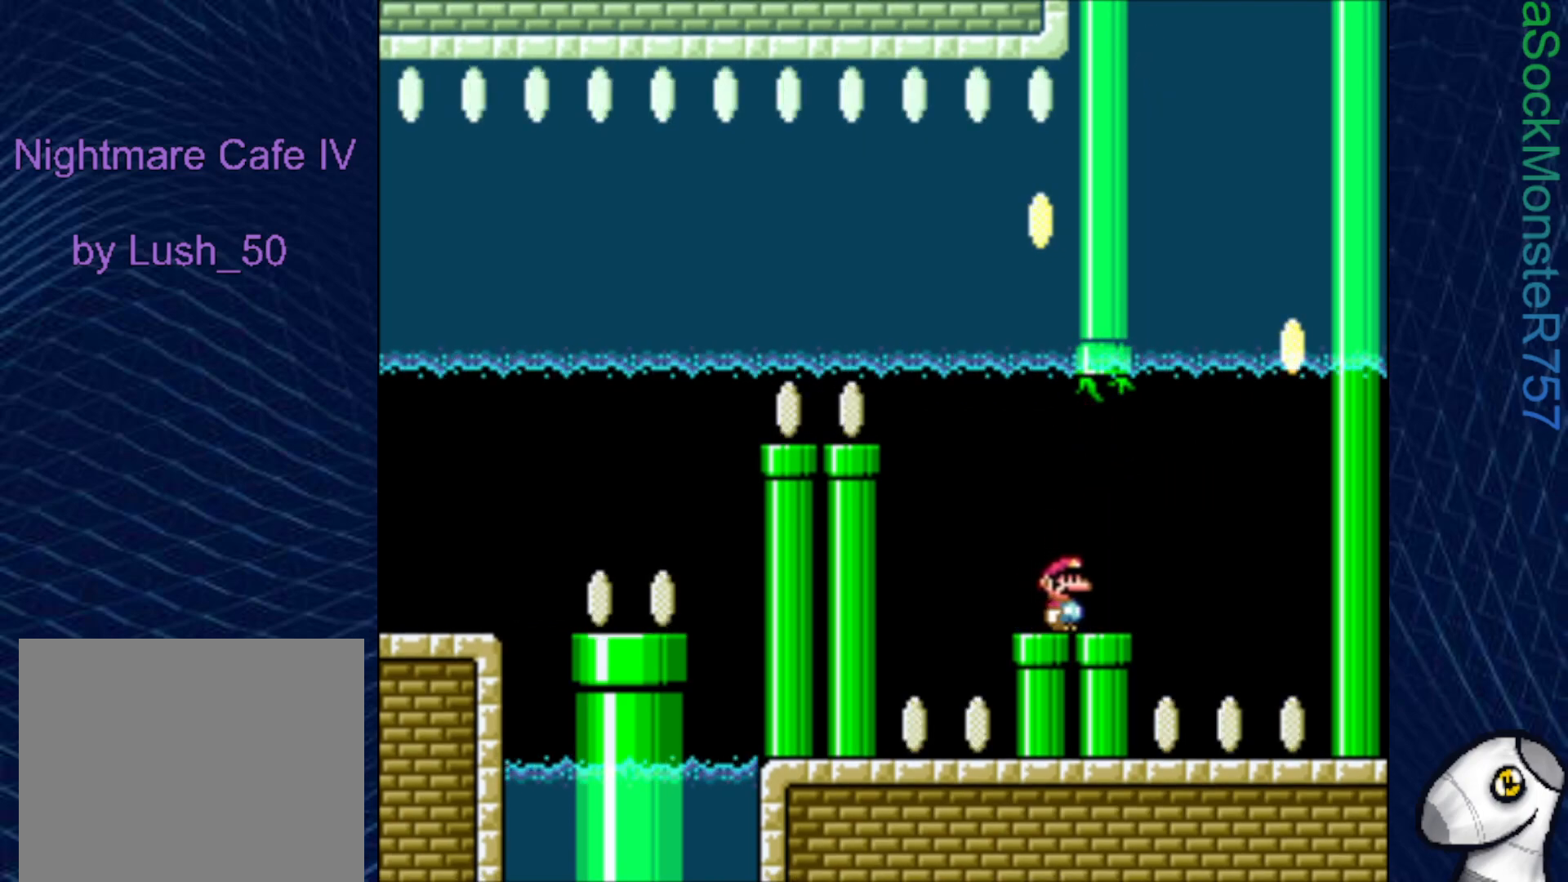
{"buttons": ["SQUARE", "DPAD_RIGHT"], "right_stick": "center", "events": [[400, "DPAD_RIGHT", "down"]]}
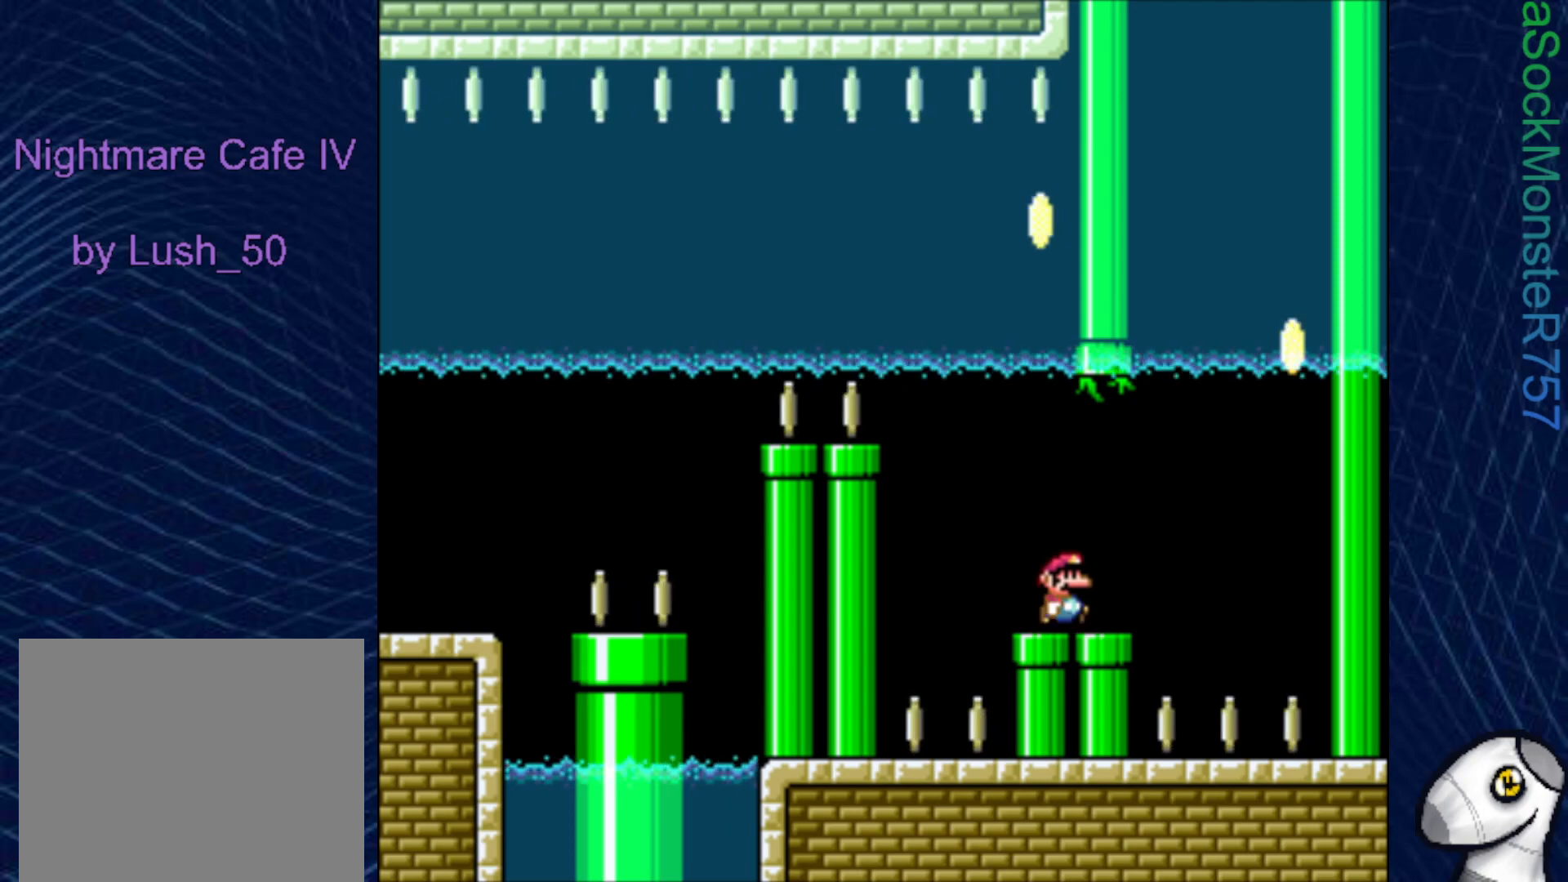
{"buttons": ["SQUARE", "DPAD_UP"], "right_stick": "center", "events": [[117, "CROSS", "down"], [267, "DPAD_RIGHT", "up"], [283, "DPAD_UP", "down"], [317, "DPAD_LEFT", "down"], [450, "DPAD_LEFT", "up"], [467, "CROSS", "up"]]}
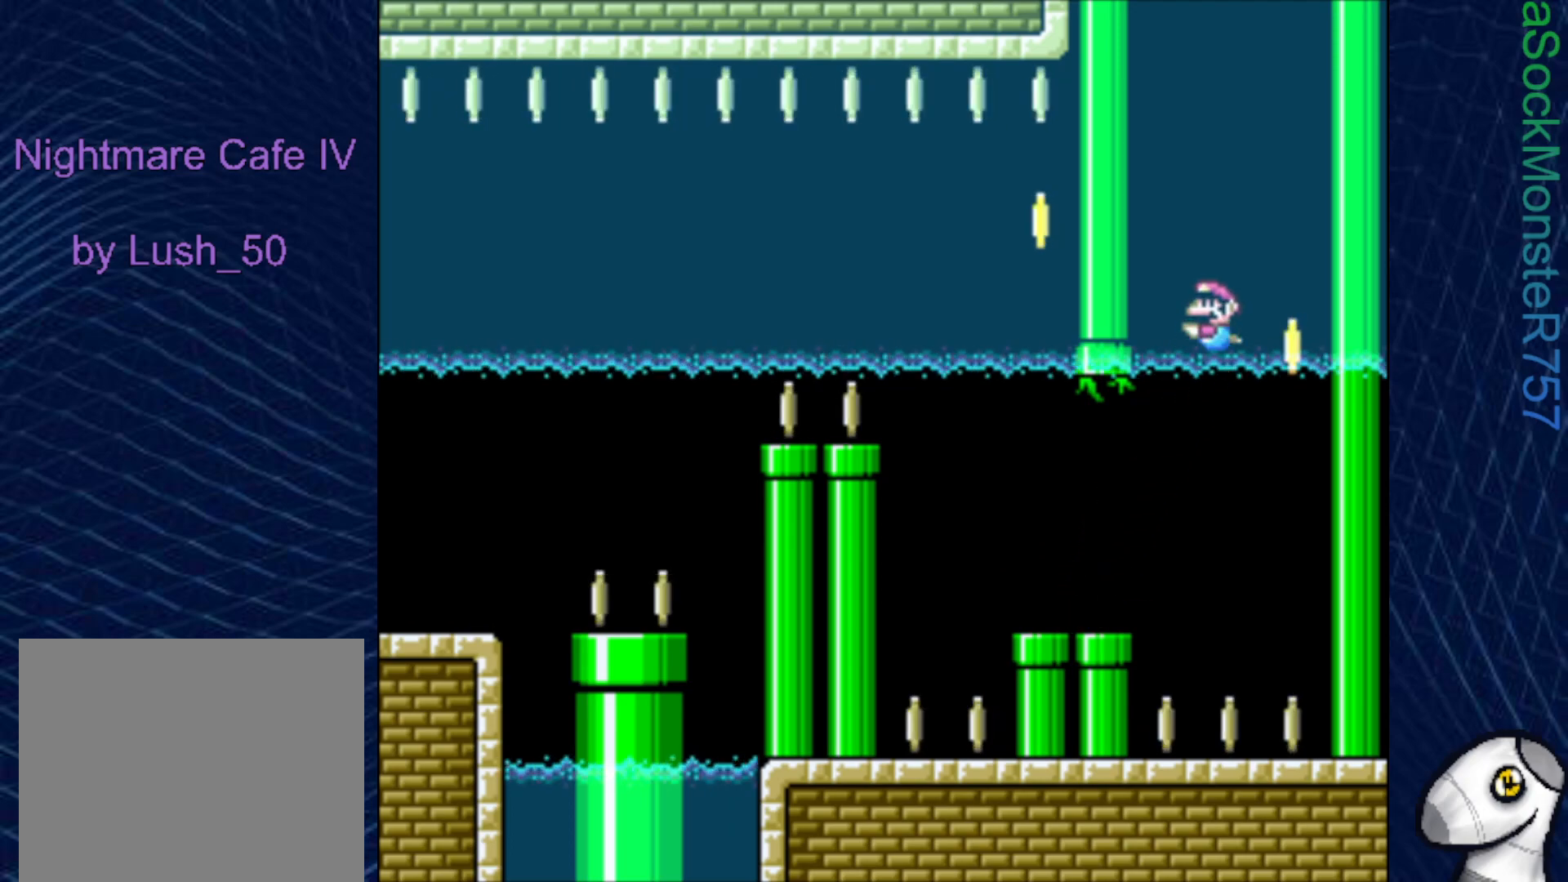
{"buttons": ["CROSS", "SQUARE", "DPAD_UP"], "right_stick": "center", "events": [[33, "CROSS", "down"], [200, "CROSS", "up"], [250, "CROSS", "down"], [400, "CROSS", "up"], [433, "CROSS", "down"]]}
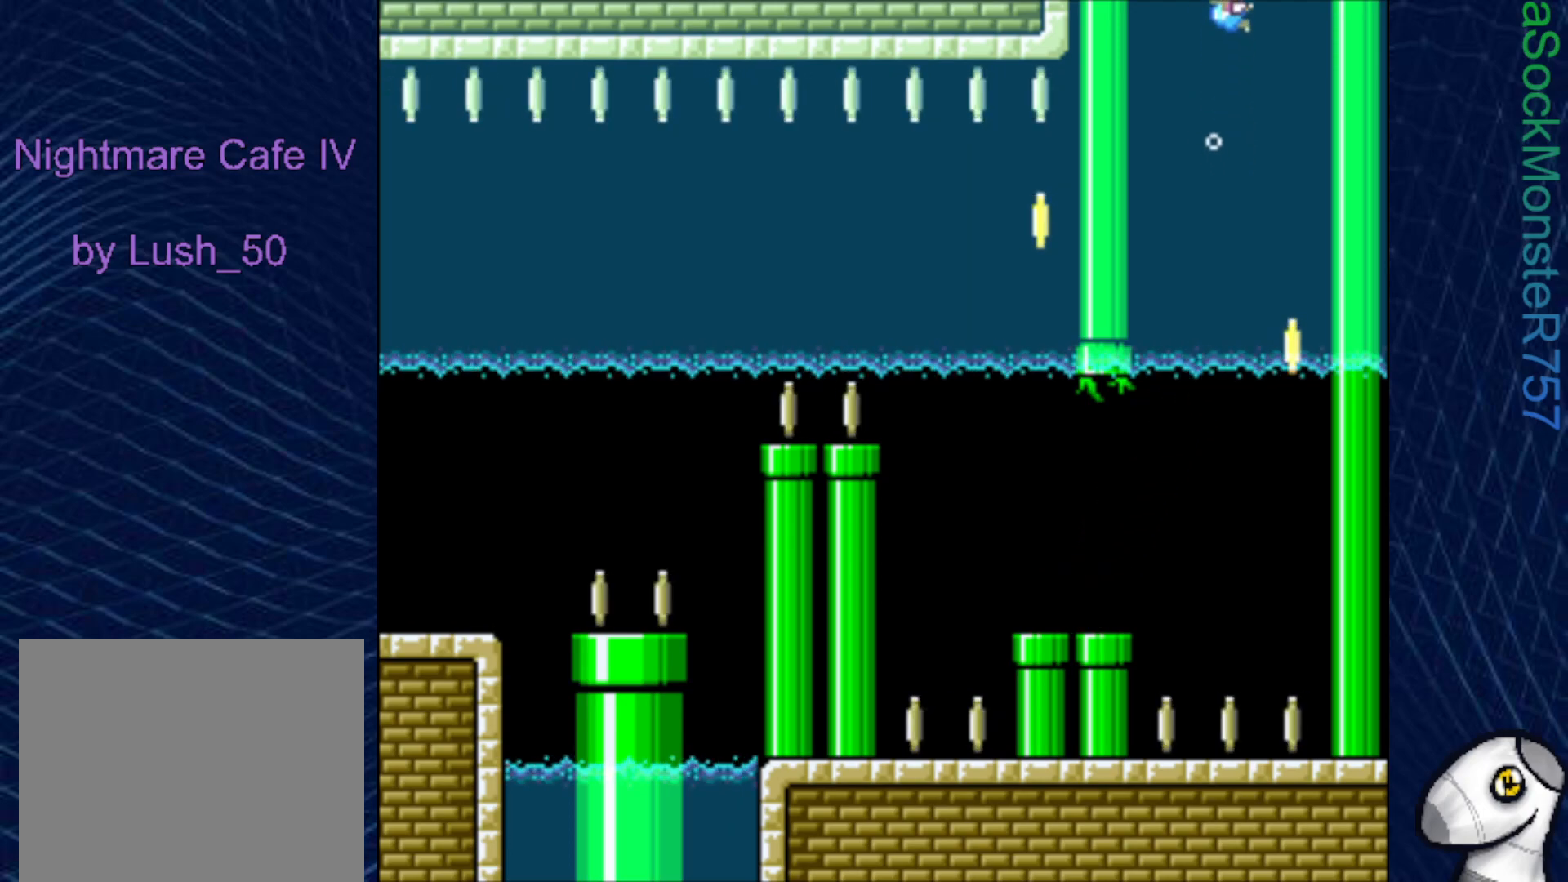
{"buttons": ["CROSS", "SQUARE", "DPAD_UP", "DPAD_LEFT"], "right_stick": "center", "events": [[67, "CROSS", "up"], [100, "DPAD_LEFT", "down"], [133, "CROSS", "down"], [250, "CROSS", "up"], [267, "DPAD_UP", "up"], [317, "DPAD_UP", "down"], [383, "CROSS", "down"]]}
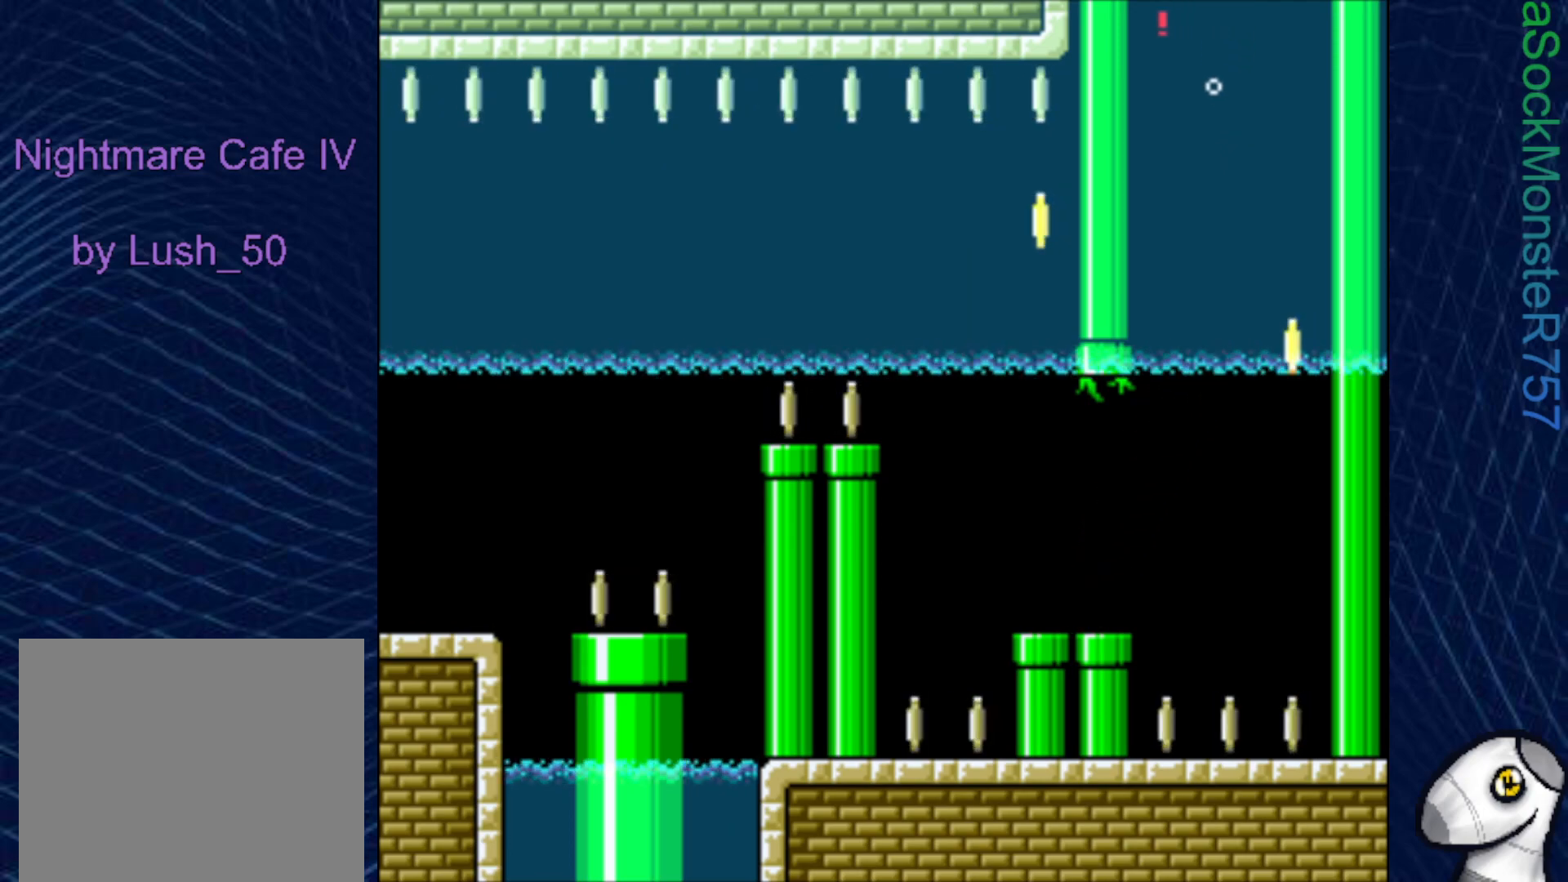
{"buttons": ["SQUARE", "DPAD_RIGHT"], "right_stick": "center", "events": [[17, "CROSS", "up"], [167, "CROSS", "down"], [233, "DPAD_LEFT", "up"], [333, "CROSS", "up"], [367, "CROSS", "down"], [400, "DPAD_RIGHT", "down"], [400, "DPAD_UP", "up"], [500, "CROSS", "up"]]}
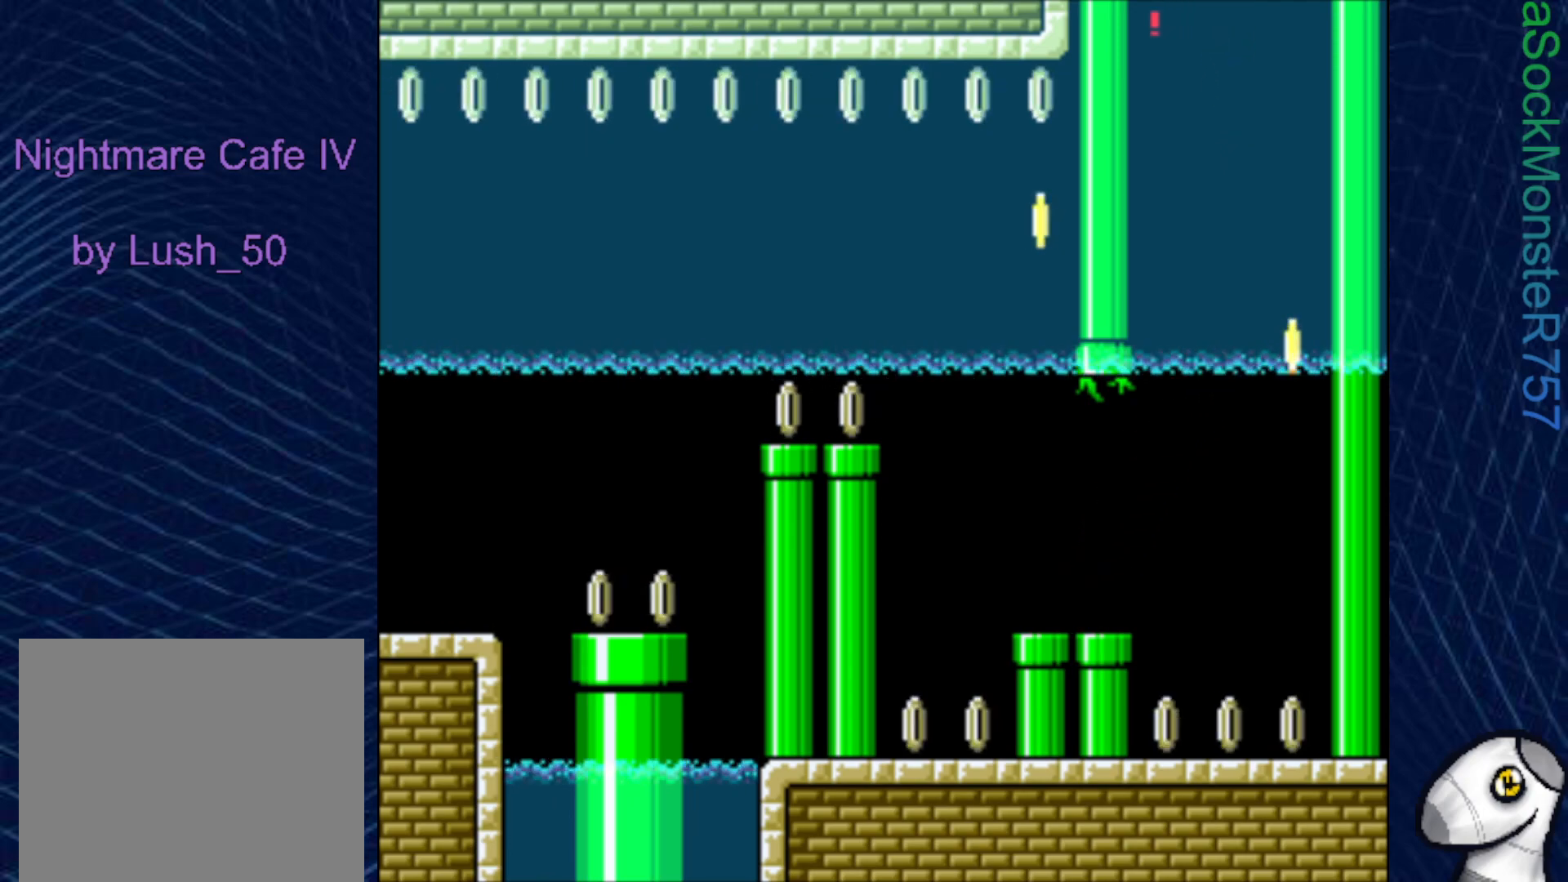
{"buttons": ["SQUARE", "DPAD_DOWN"], "right_stick": "center", "events": [[183, "DPAD_DOWN", "down"], [267, "DPAD_RIGHT", "up"]]}
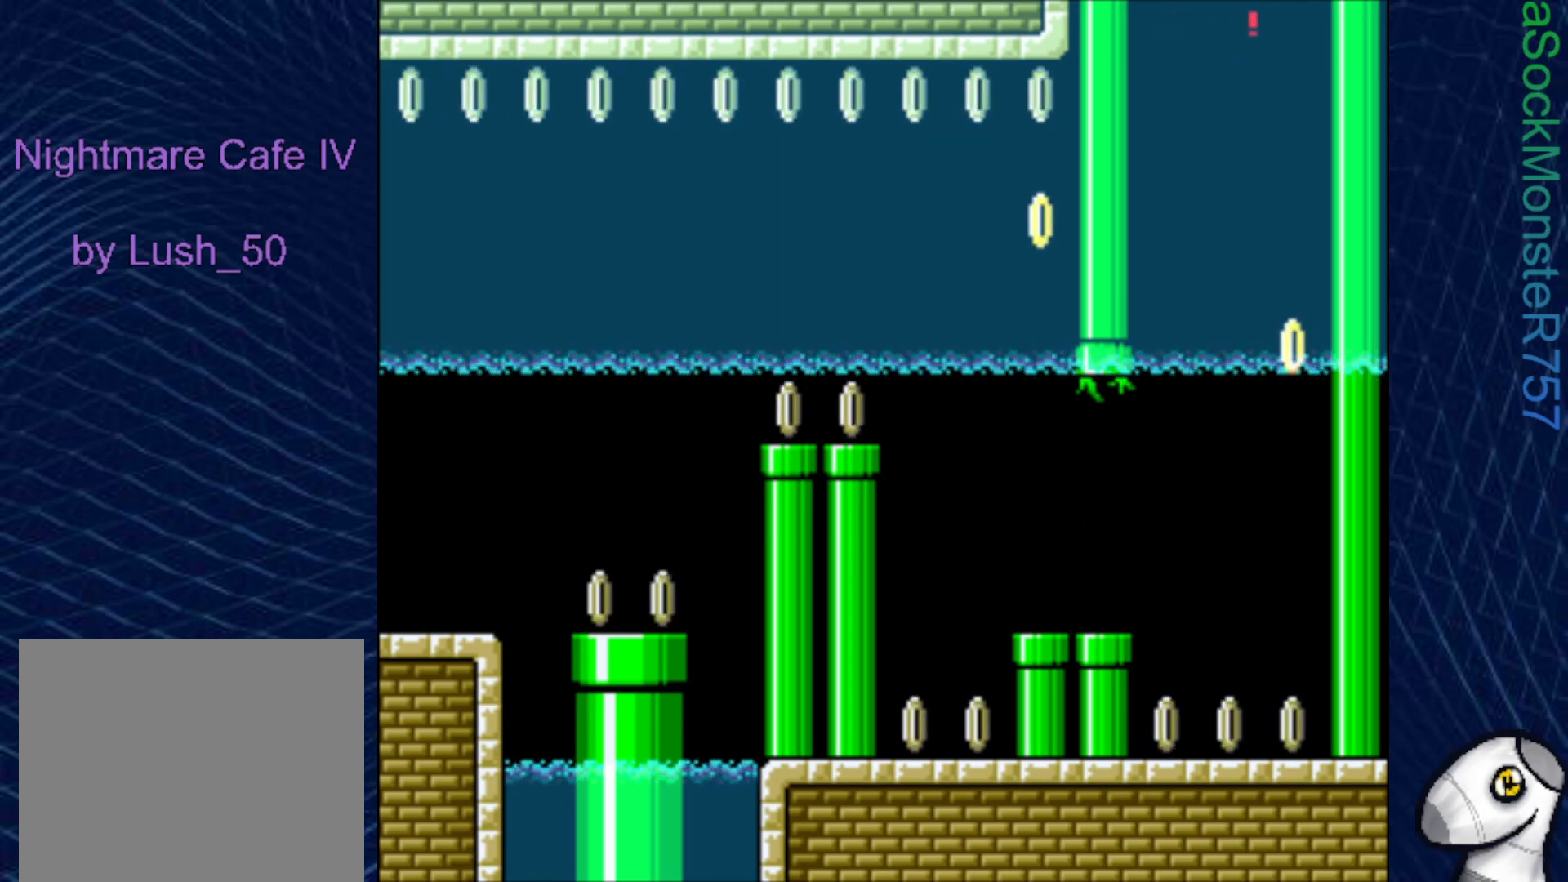
{"buttons": ["SQUARE"], "right_stick": "center", "events": [[133, "DPAD_LEFT", "down"], [167, "DPAD_DOWN", "up"], [383, "DPAD_LEFT", "up"]]}